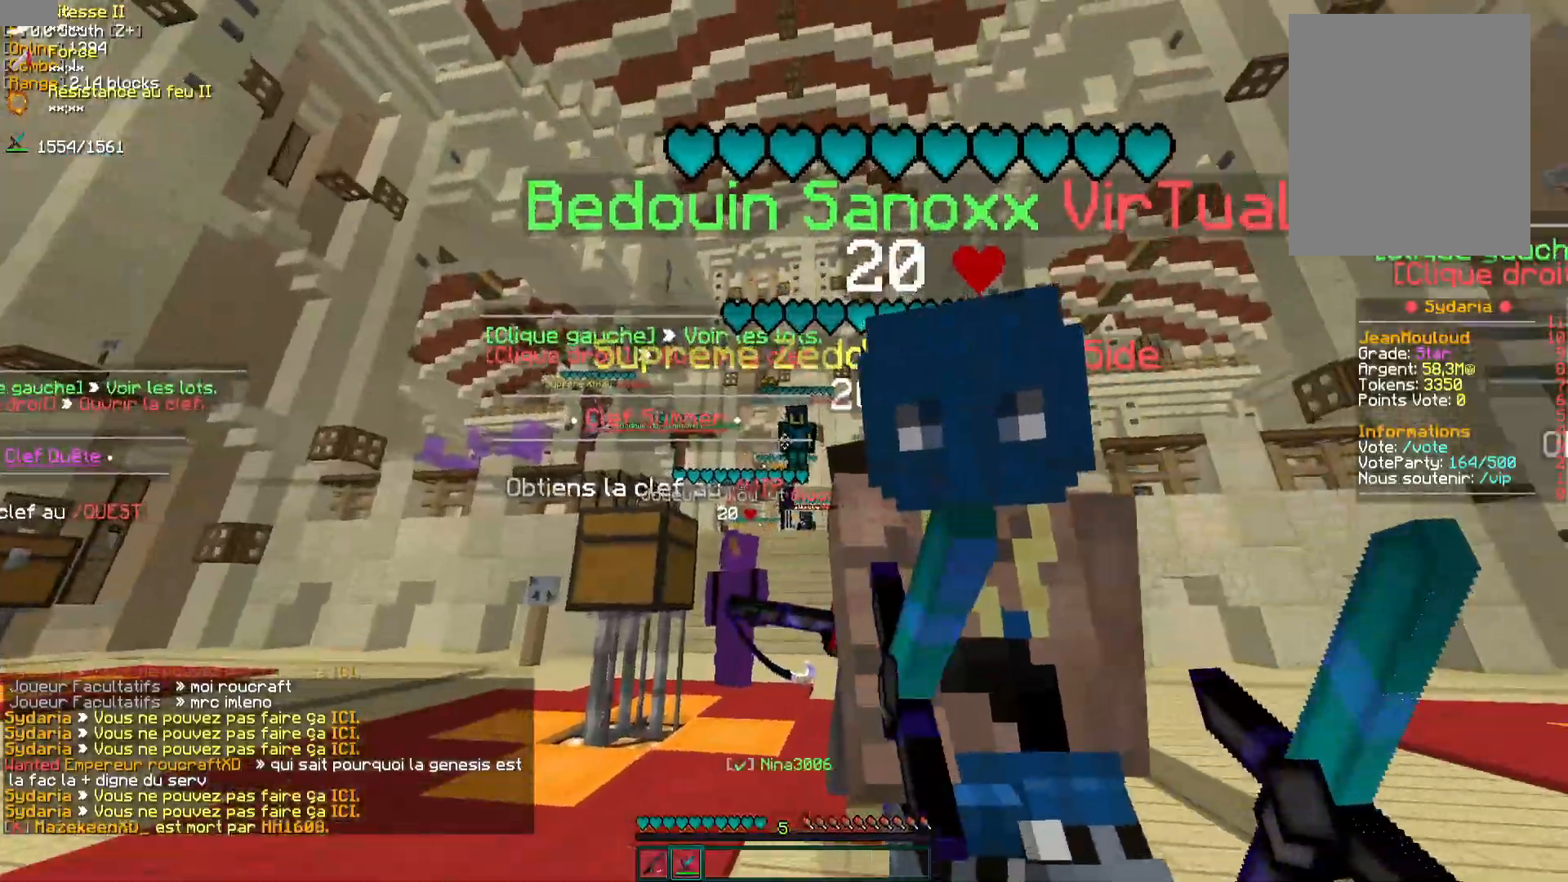
Gameplay with keyboard and mouse; each line is a JSON object with the keys and mouse buttons held at the frame after it. "events" lists presses ("down") and releases ("up") of "d", "q", "s", "z", "mouse_left" and "mouse_right" between this image and that frame as [ms after this image, input, new state], when the widget could be followed in between. "mouse_left", "mouse_right" = the "left", "right" buttons of the "mouse" list. No other keys are recorded. Fast repeated clicks can show as one long hold. Mouse movement is not recorded.
{"keys": [], "mouse": [], "events": []}
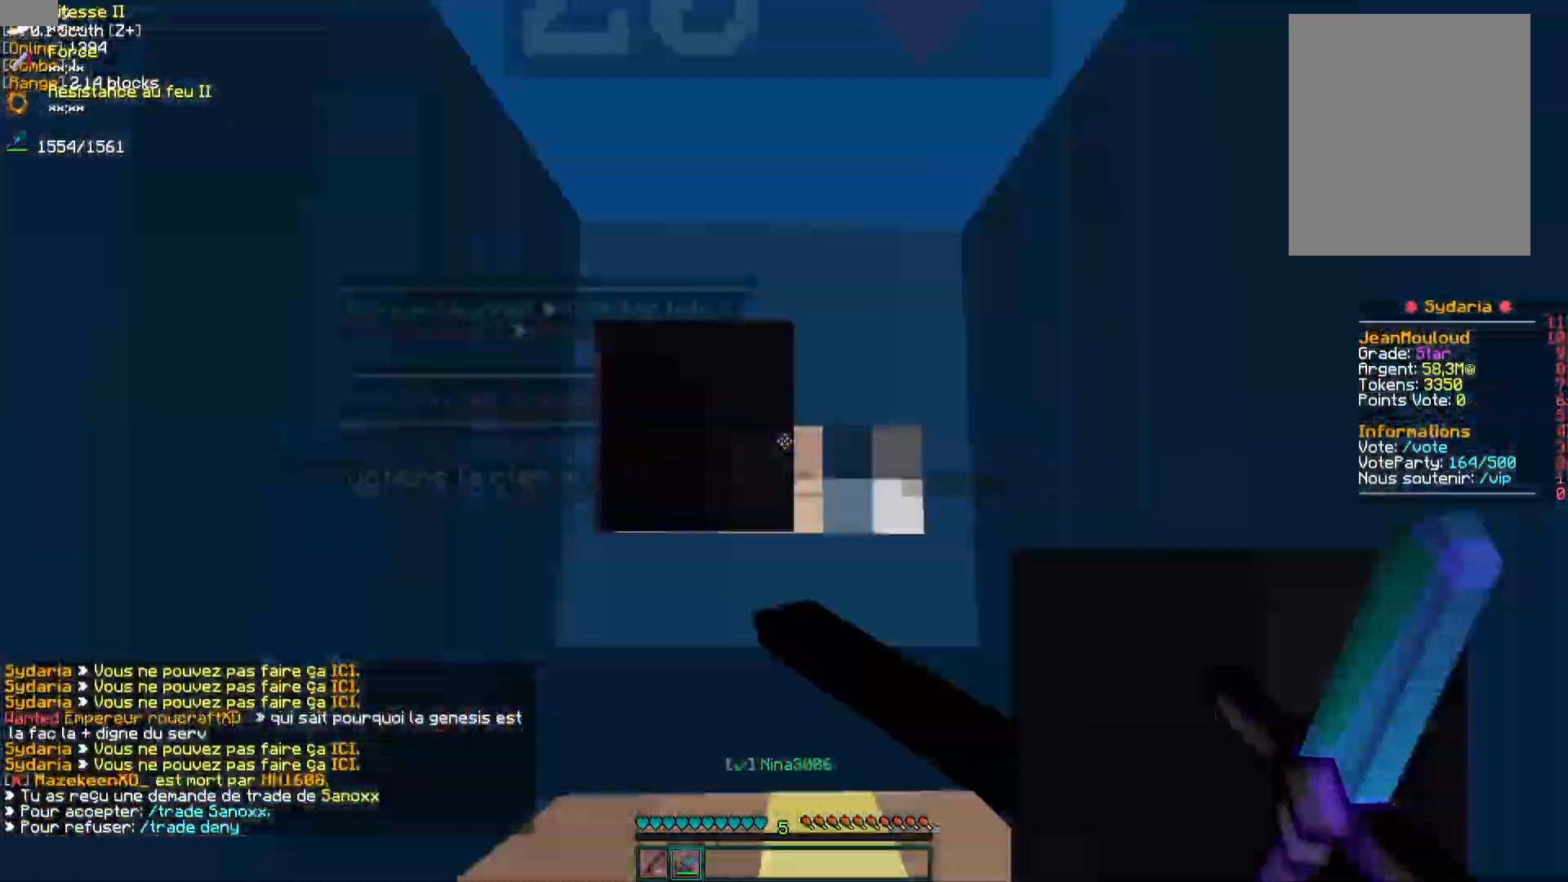
{"keys": ["s"], "mouse": [], "events": [[400, "s", "down"]]}
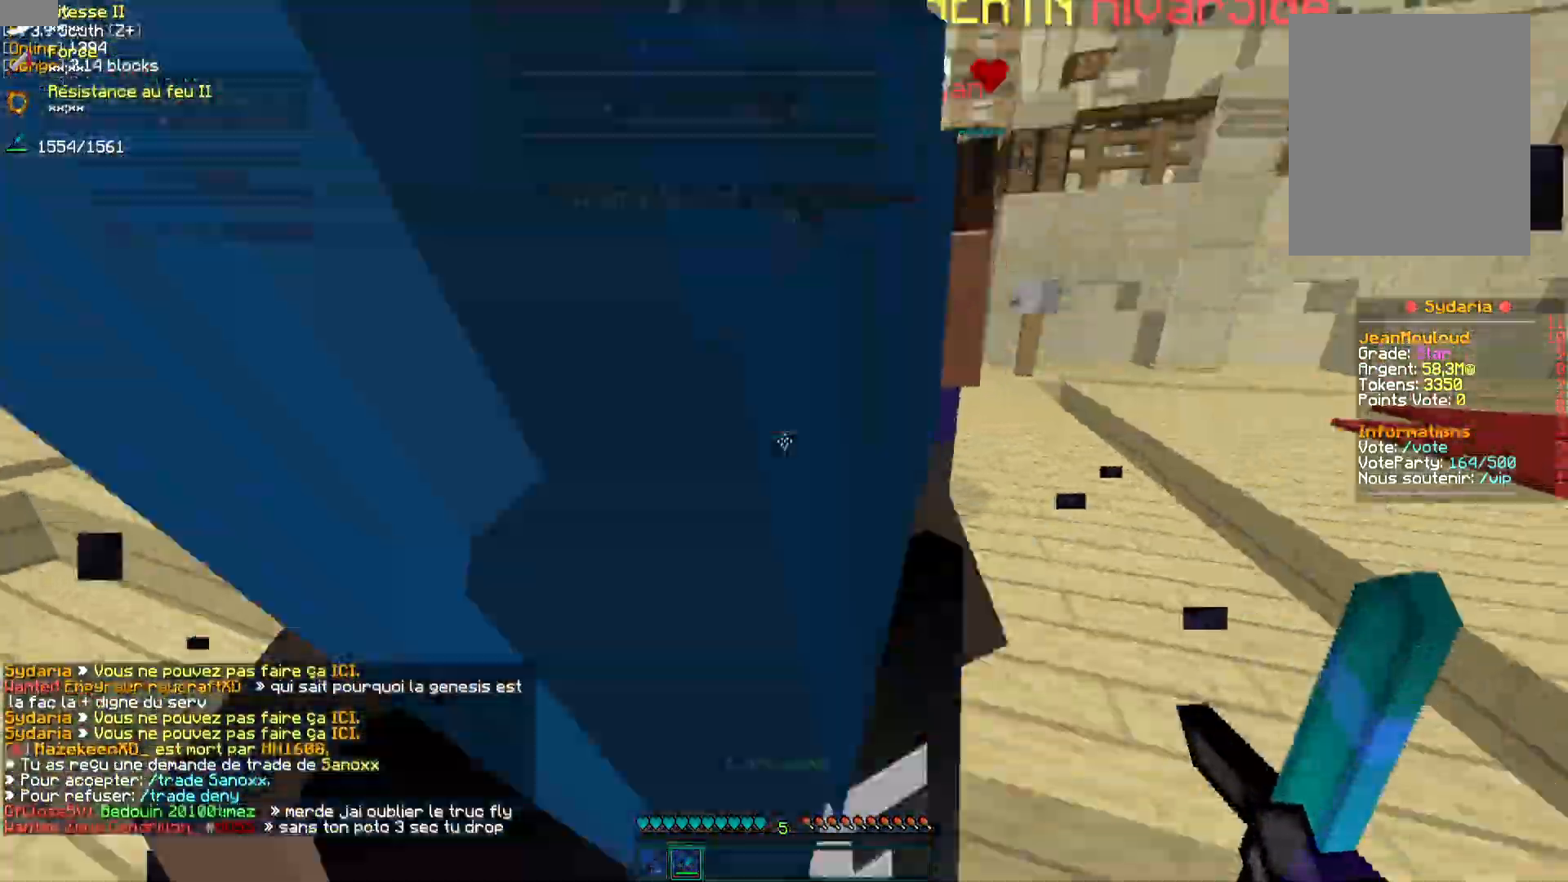
{"keys": [], "mouse": [], "events": [[33, "s", "up"], [83, "mouse_left", "down"], [150, "mouse_left", "up"], [250, "mouse_left", "down"], [317, "mouse_left", "up"], [400, "mouse_left", "down"], [467, "mouse_left", "up"]]}
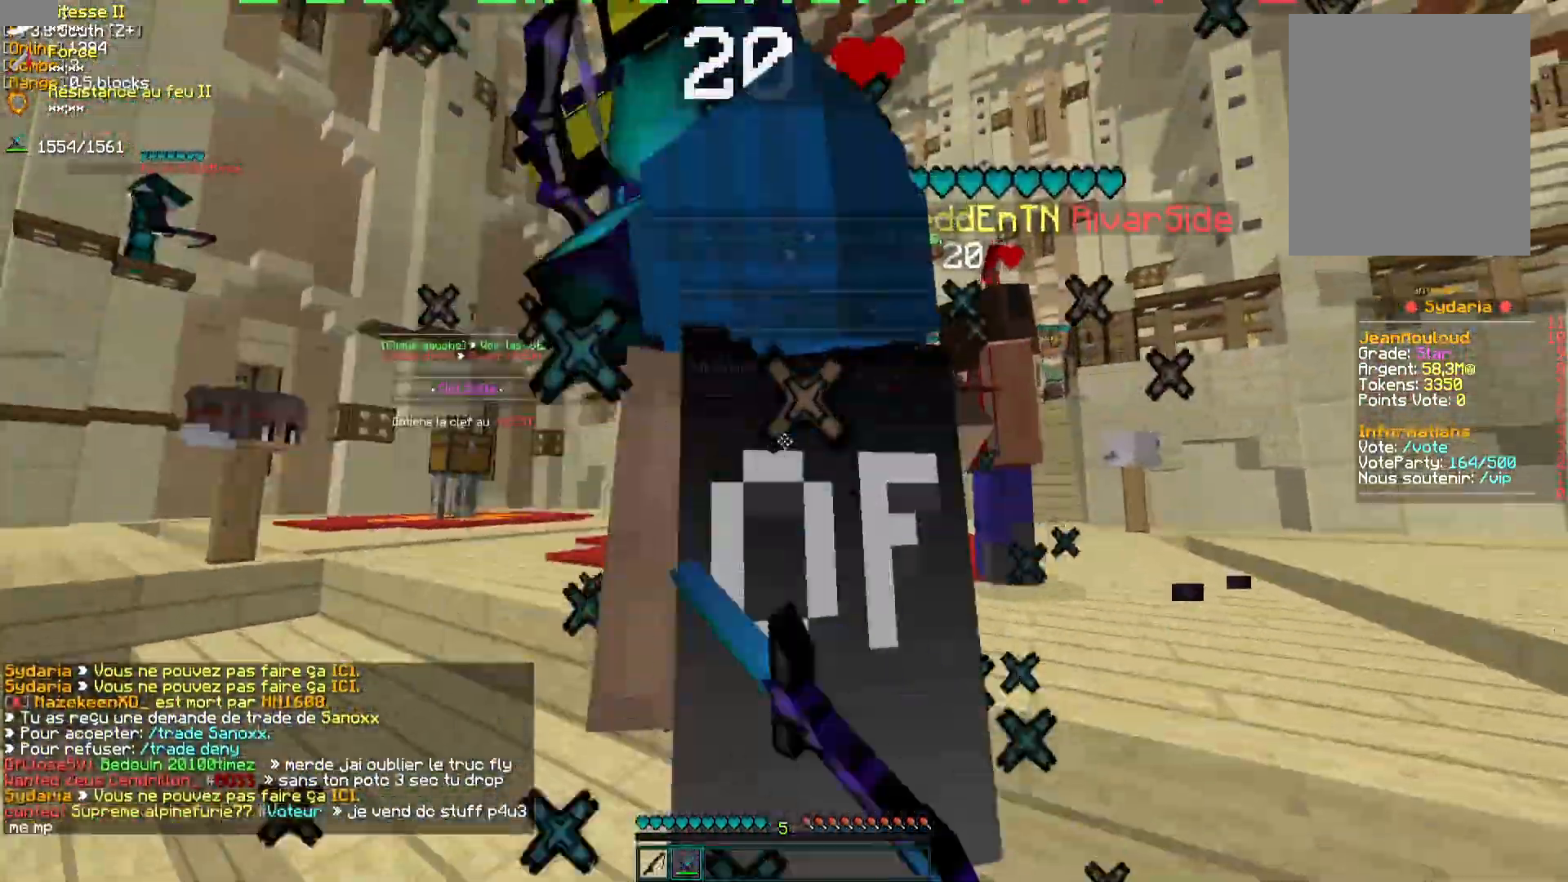
{"keys": ["z"], "mouse": []}
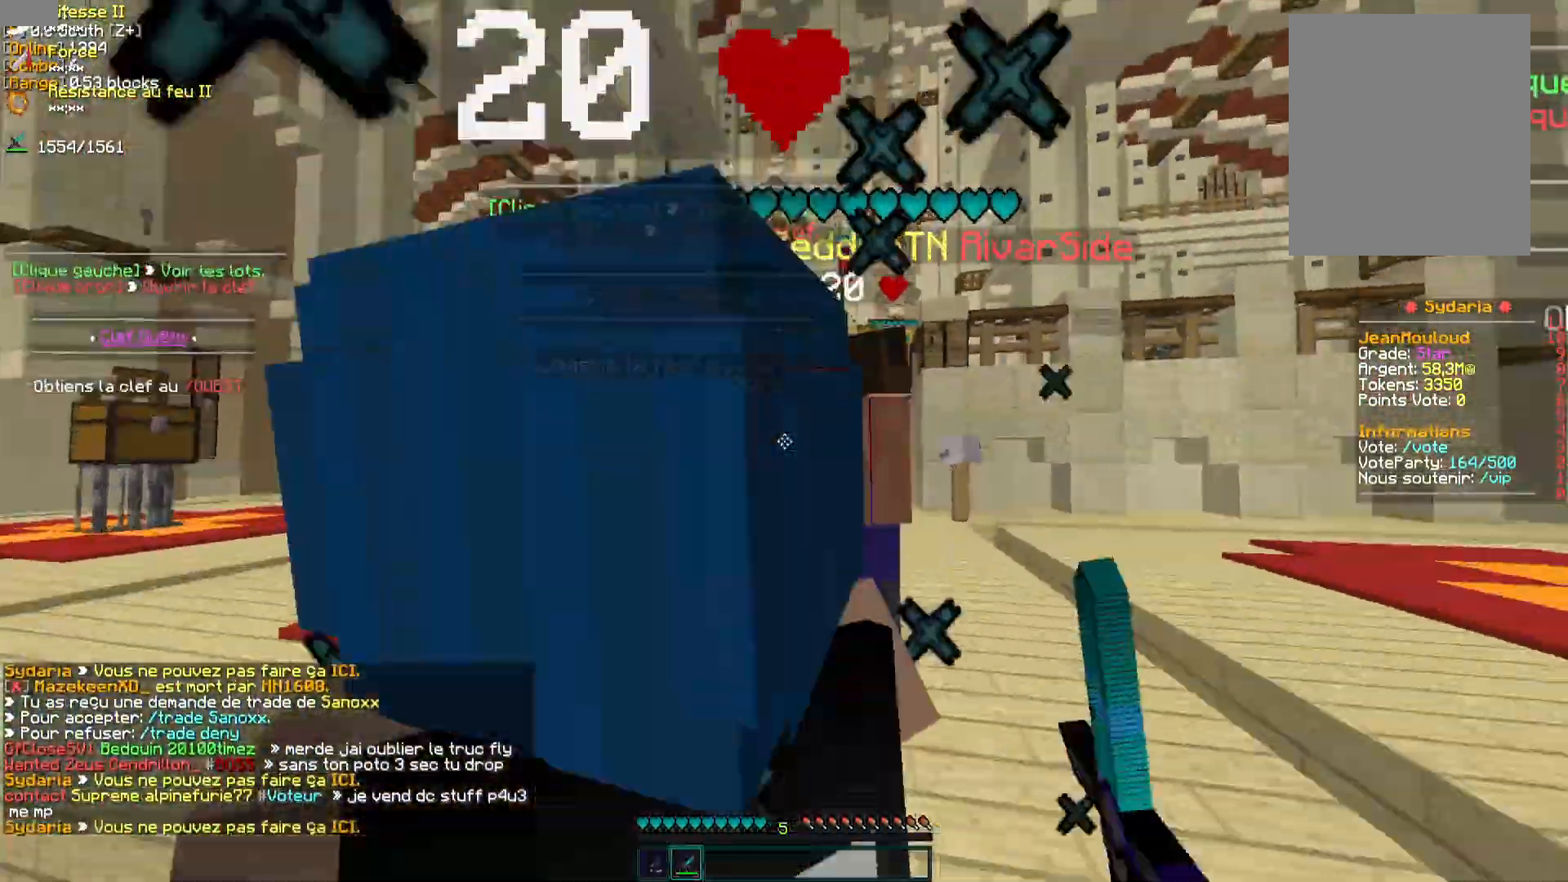
{"keys": ["s"], "mouse": [], "events": [[67, "d", "down"], [67, "z", "up"], [133, "mouse_left", "down"], [217, "mouse_left", "up"], [217, "s", "down"], [283, "d", "up"], [283, "mouse_left", "down"], [350, "mouse_left", "up"], [433, "mouse_left", "down"], [483, "mouse_left", "up"]]}
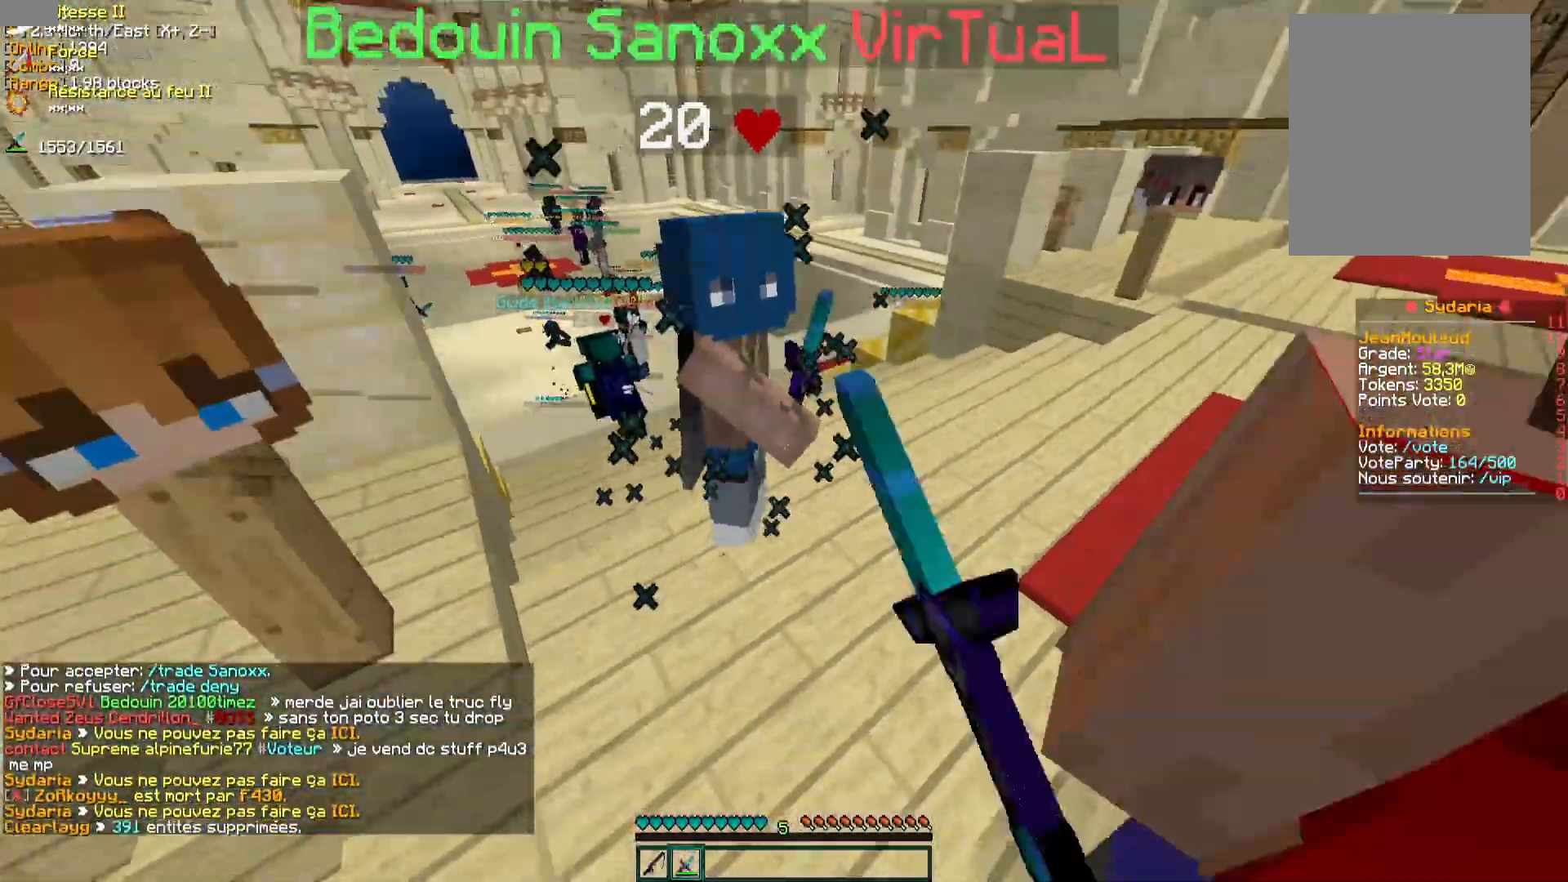
{"keys": [], "mouse": [], "events": [[50, "s", "up"], [67, "mouse_left", "down"], [100, "s", "down"], [117, "mouse_left", "up"], [267, "mouse_left", "down"], [267, "s", "up"], [367, "mouse_left", "up"], [433, "mouse_left", "down"], [500, "mouse_left", "up"]]}
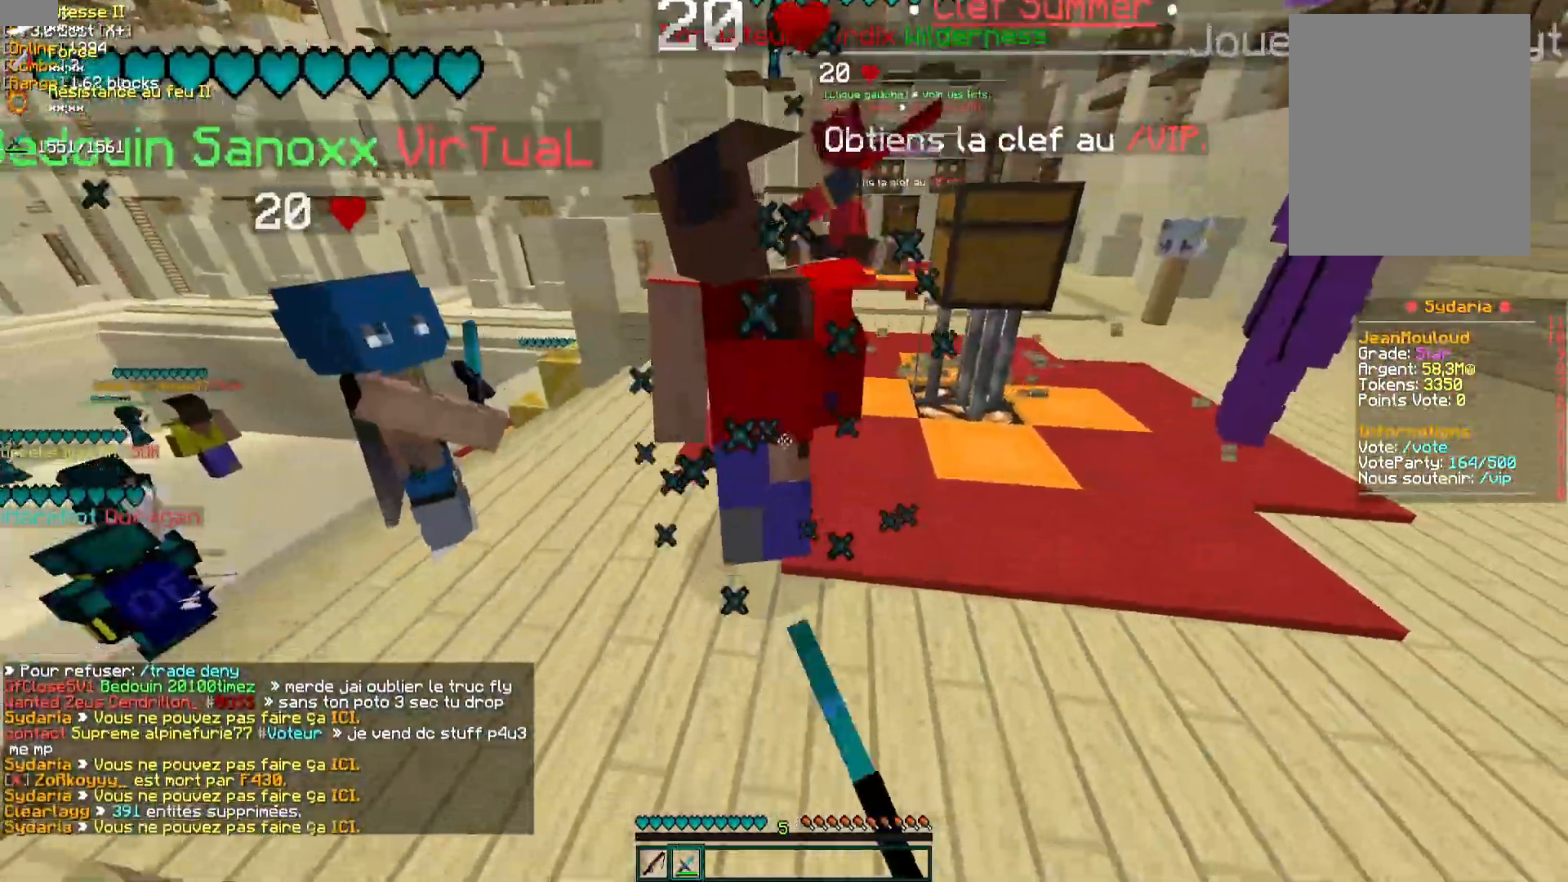
{"keys": [], "mouse": [], "events": [[17, "s", "down"], [67, "mouse_left", "down"], [133, "mouse_left", "up"], [183, "s", "up"], [233, "mouse_left", "down"], [267, "mouse_left", "up"], [317, "mouse_left", "down"], [383, "mouse_left", "up"], [467, "mouse_left", "down"], [500, "mouse_left", "up"]]}
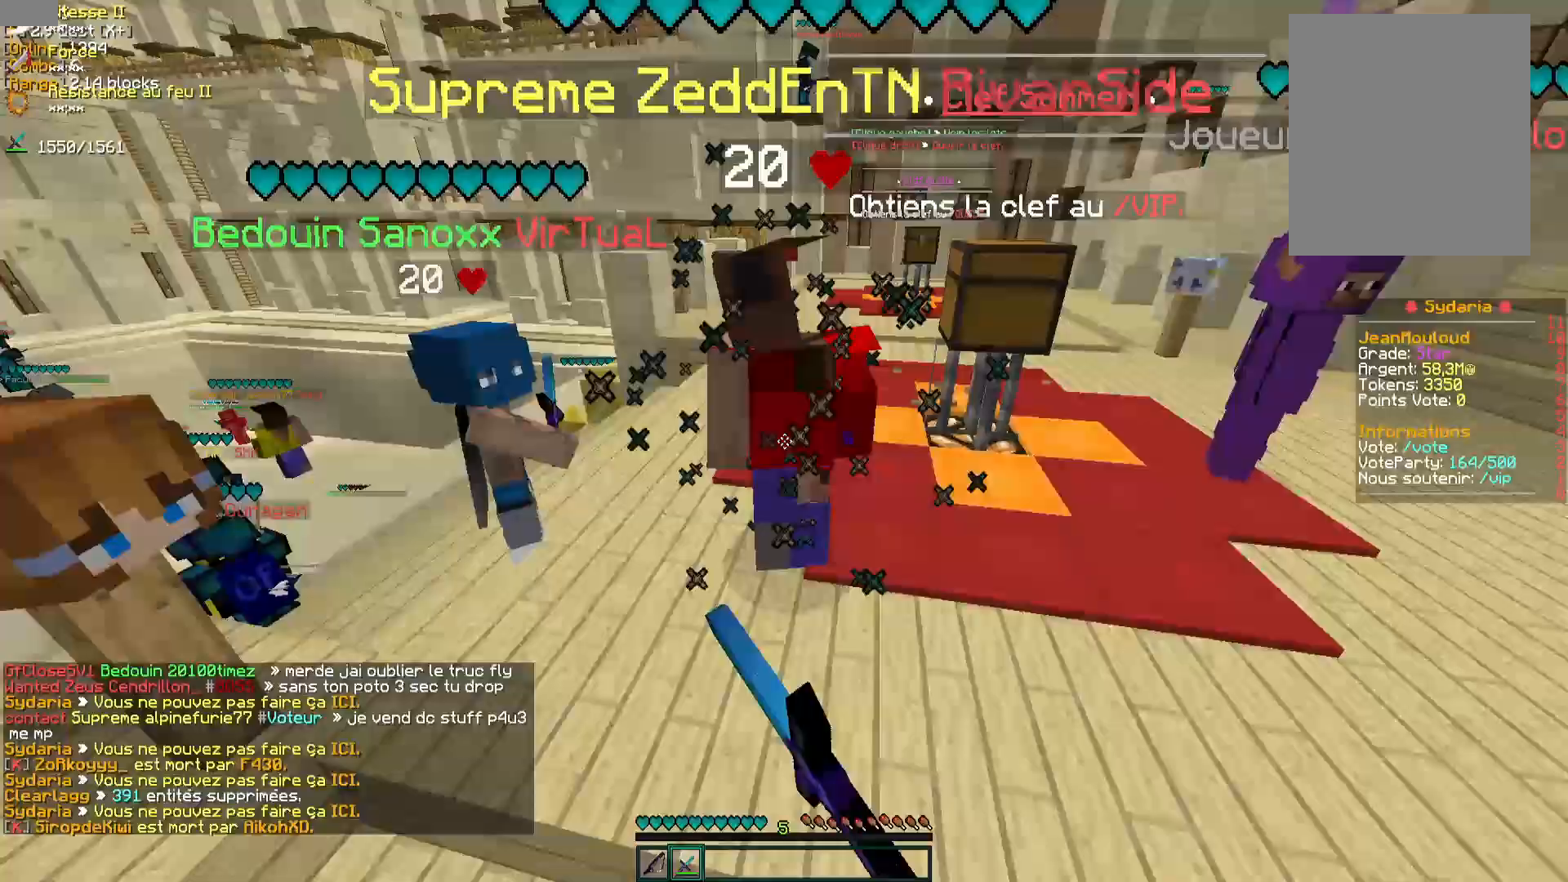
{"keys": ["z"], "mouse": [], "events": [[67, "z", "down"], [117, "mouse_left", "down"], [150, "mouse_left", "up"]]}
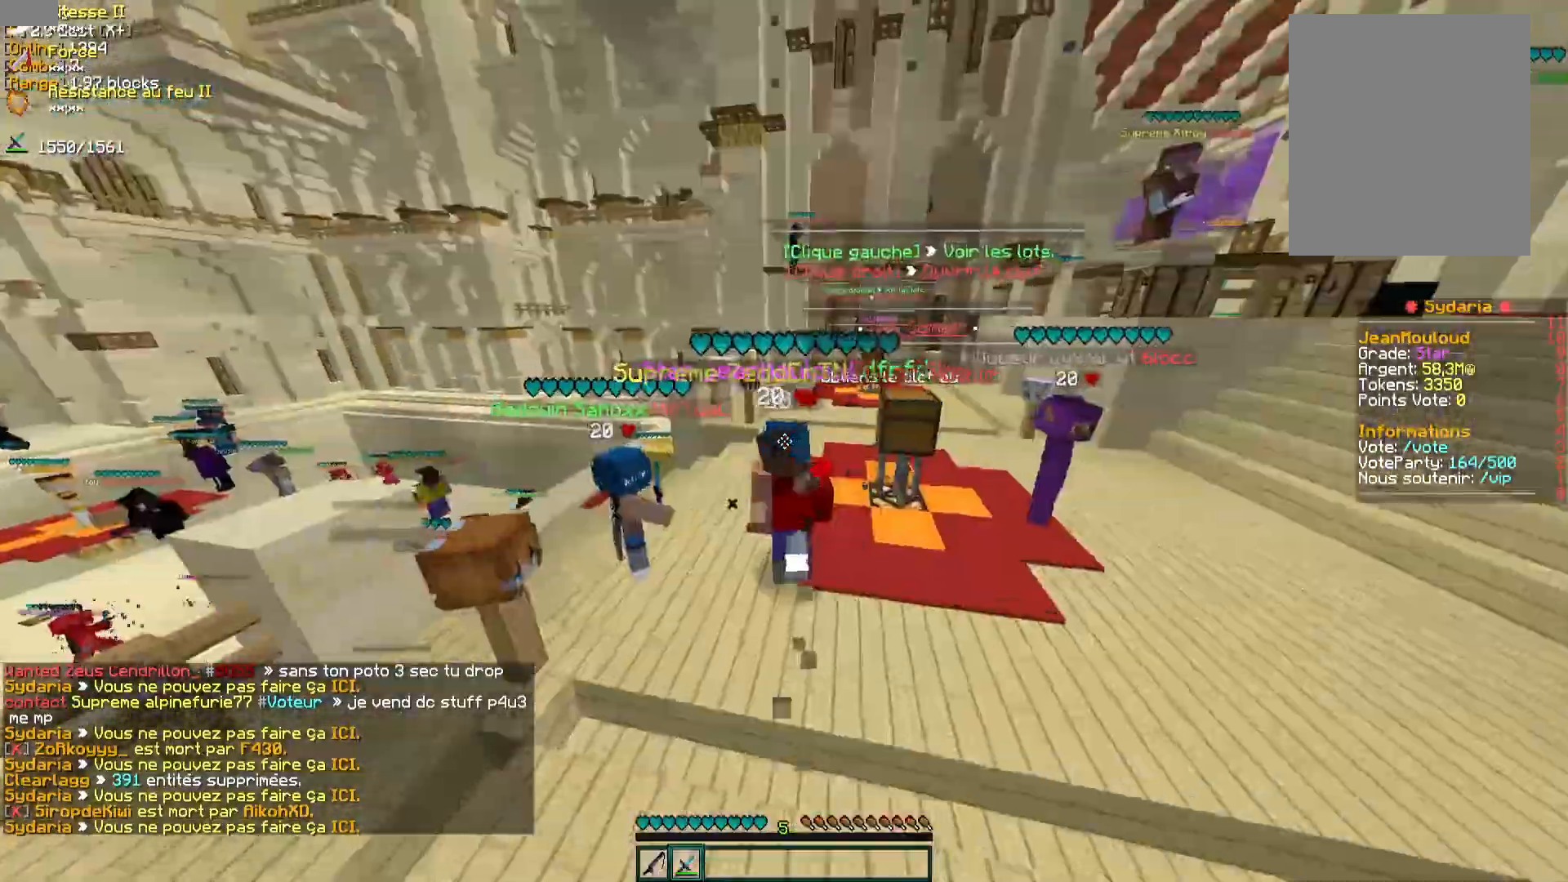
{"keys": ["z"], "mouse": ["left", "right"], "events": [[467, "mouse_left", "down"], [500, "mouse_right", "down"]]}
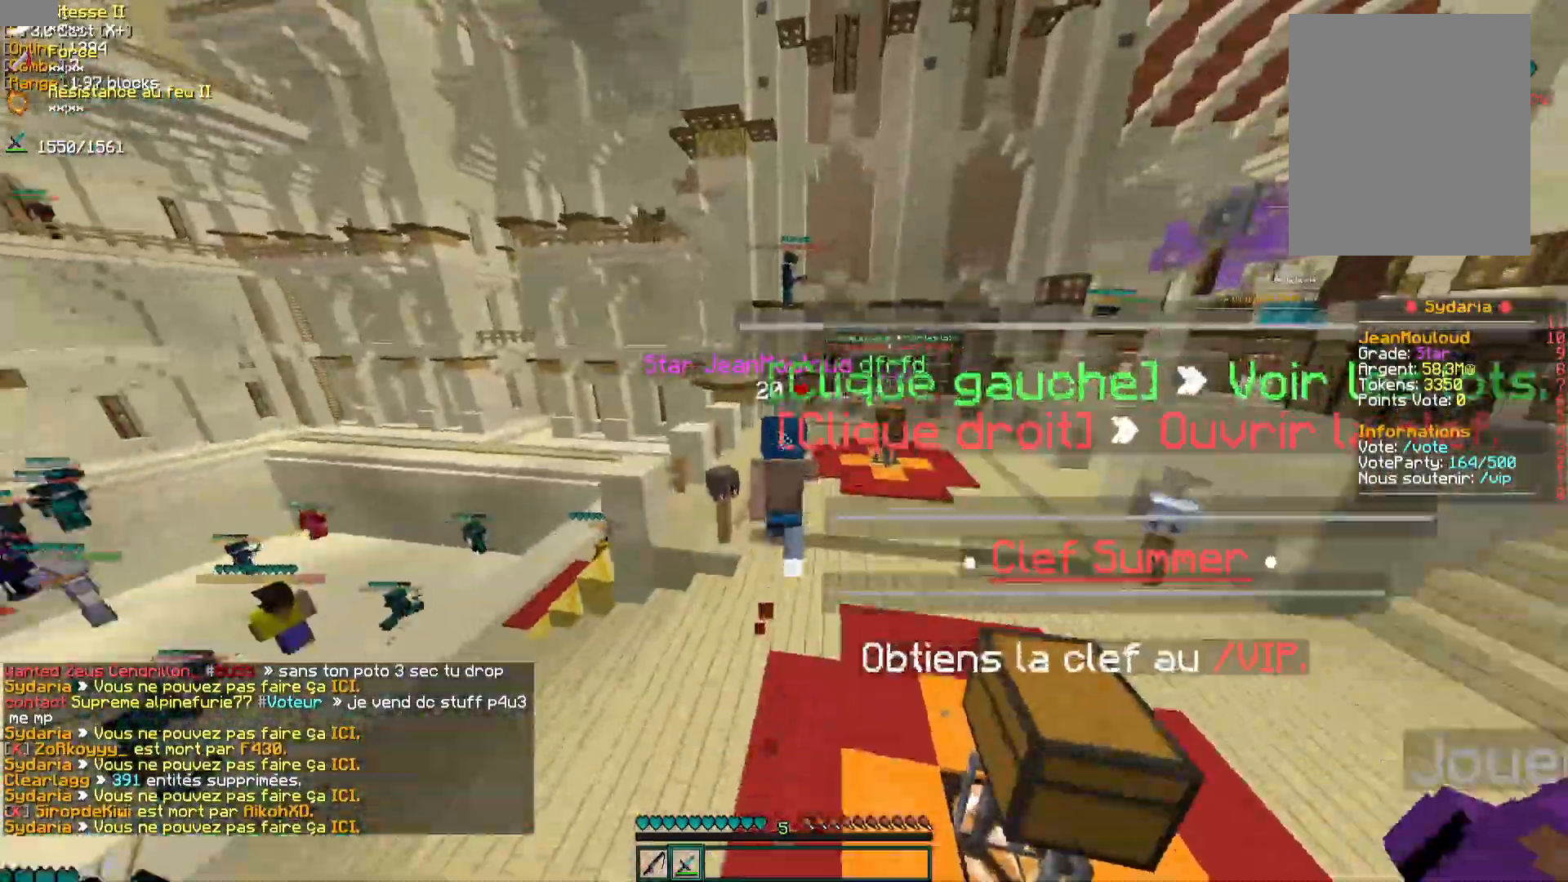
{"keys": ["q"], "mouse": ["left", "right"], "events": [[67, "z", "up"], [117, "q", "down"]]}
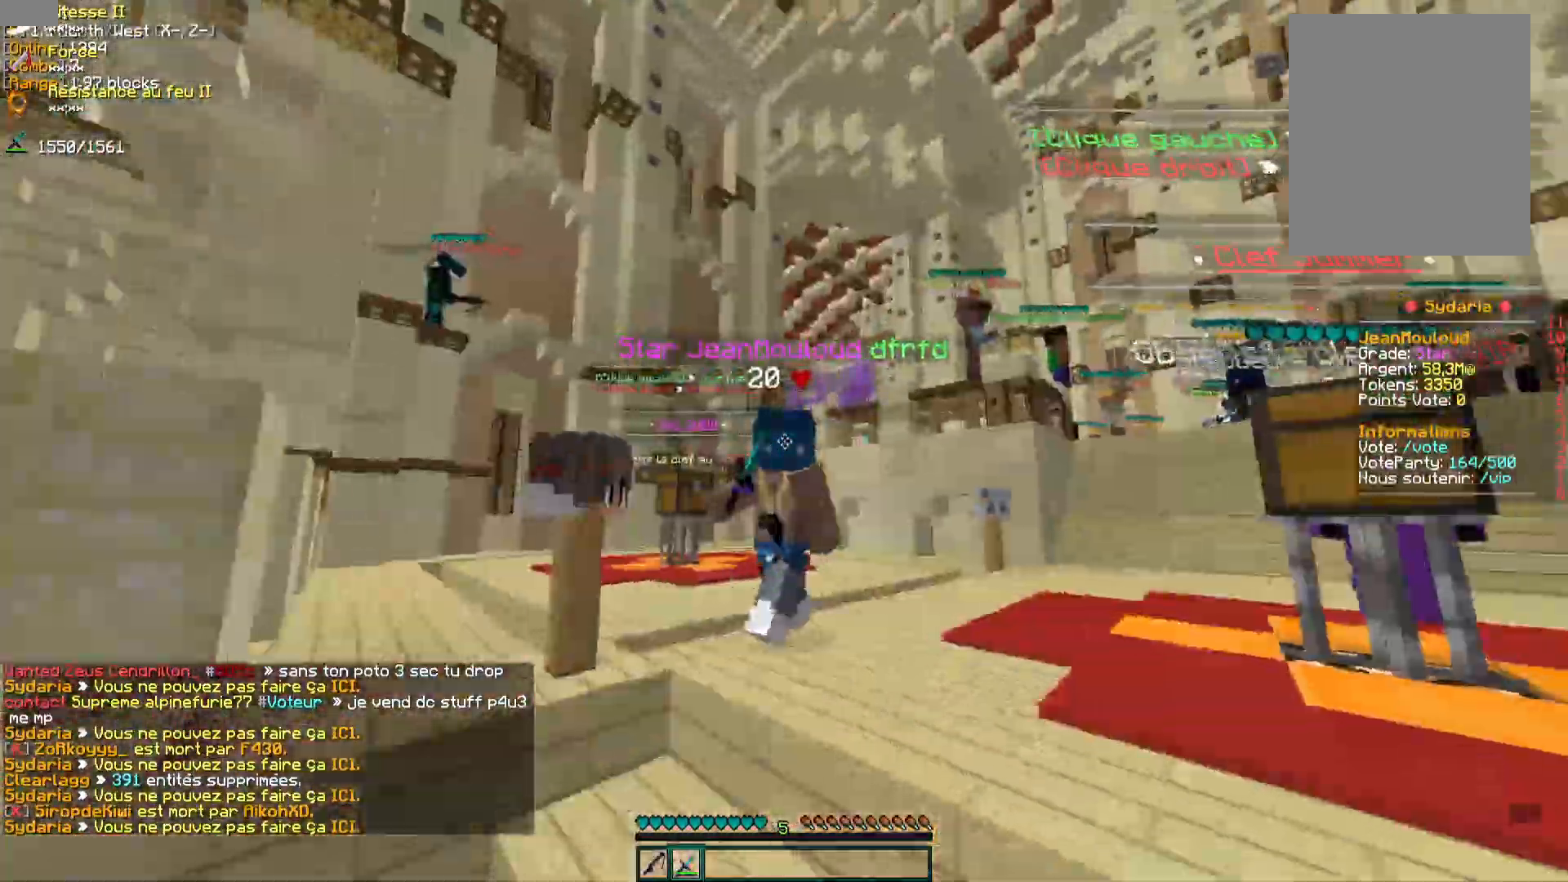
{"keys": ["q"], "mouse": ["right"], "events": [[333, "mouse_left", "up"]]}
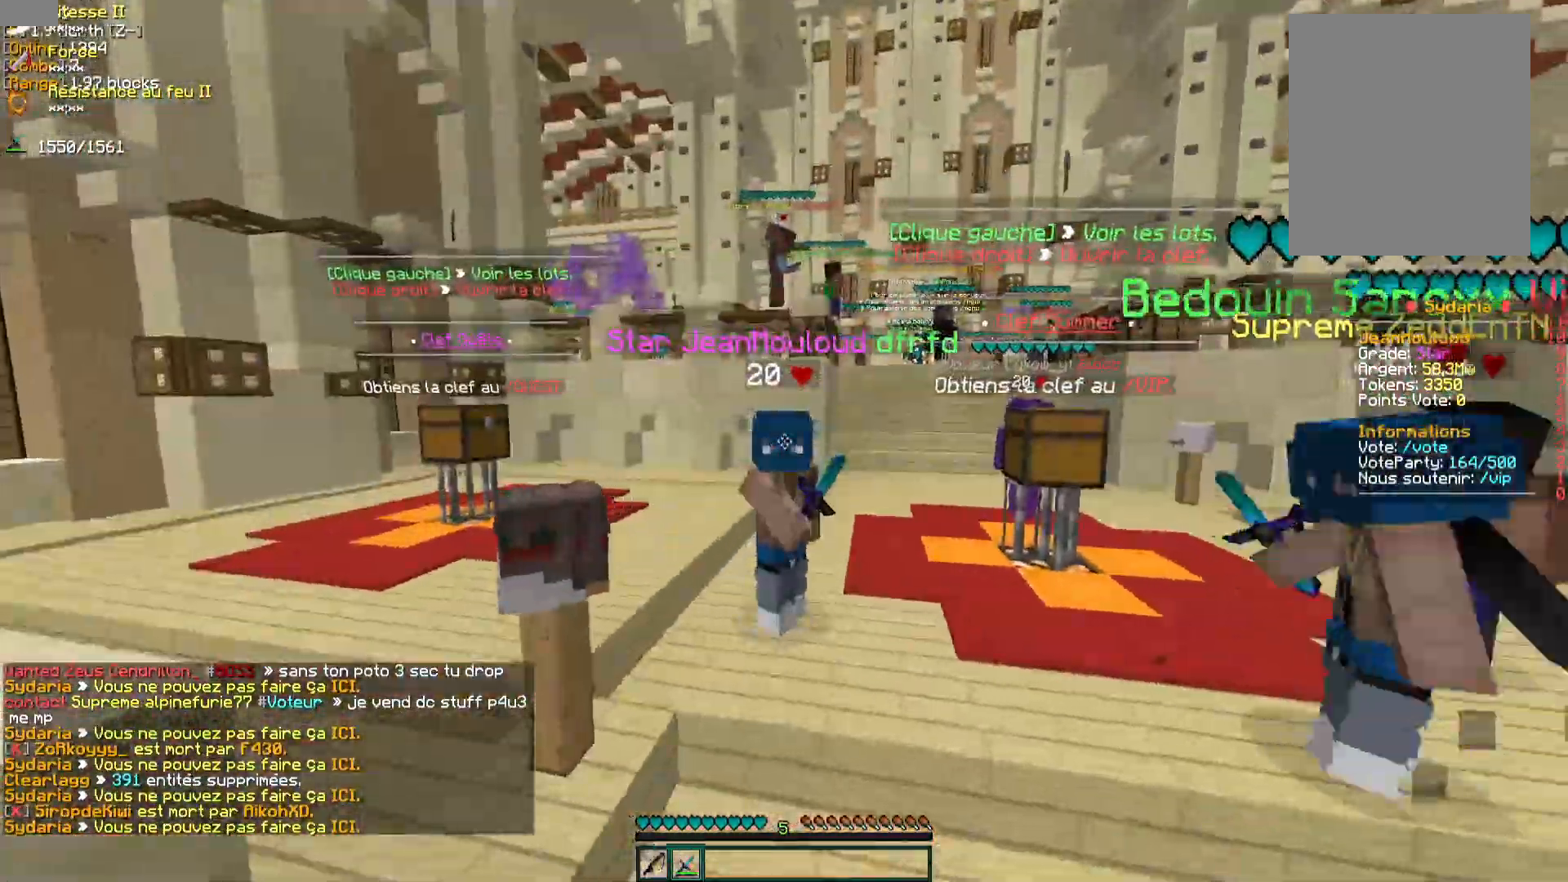
{"keys": ["q"], "mouse": ["right"], "events": []}
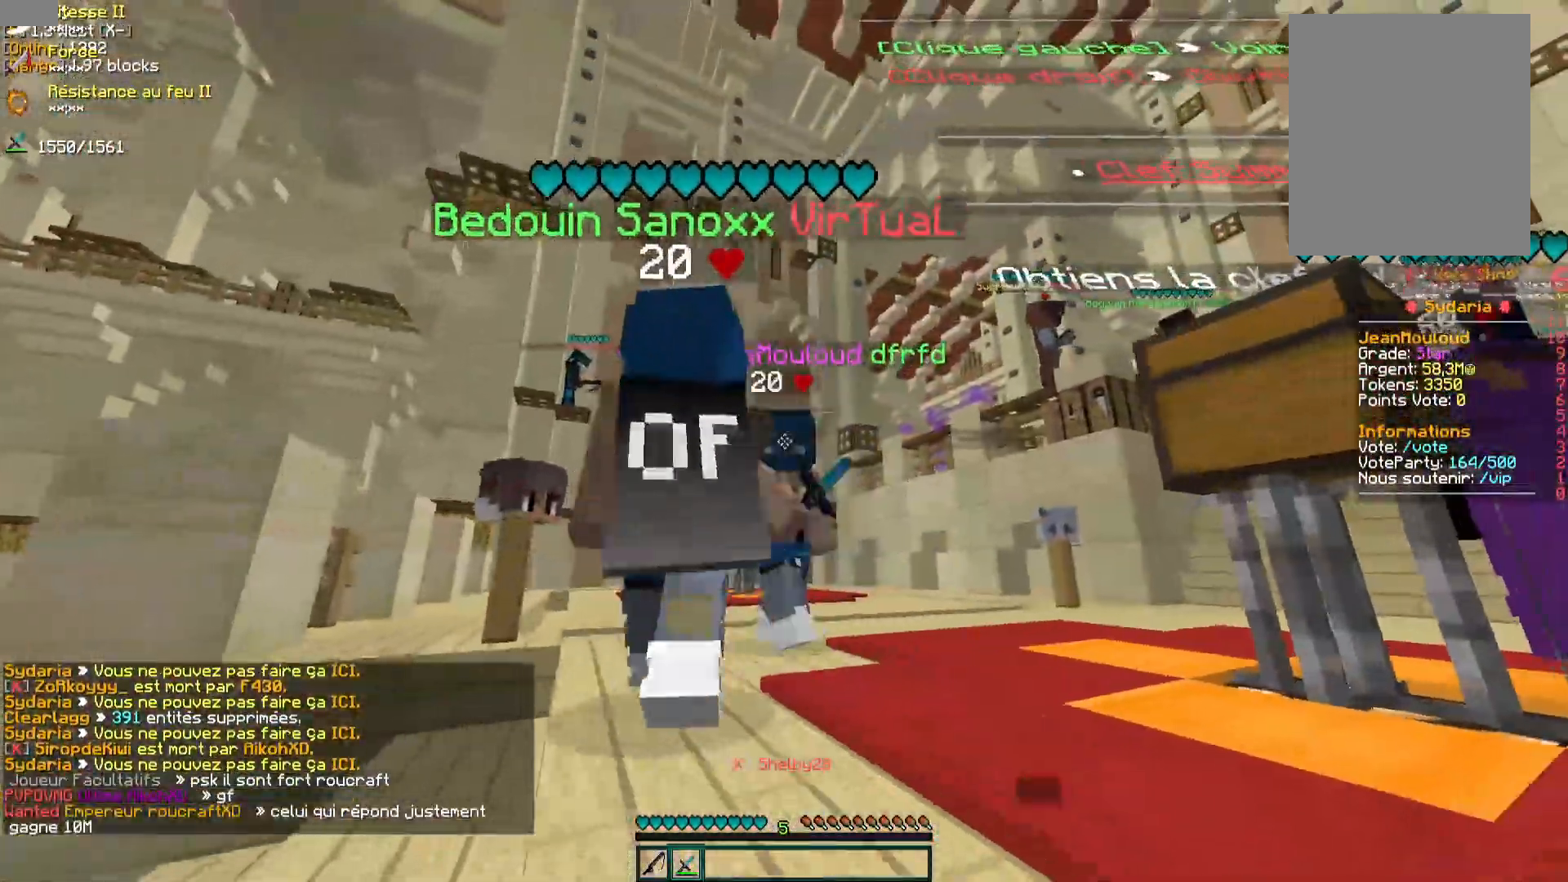
{"keys": ["q"], "mouse": [], "events": [[433, "mouse_right", "up"]]}
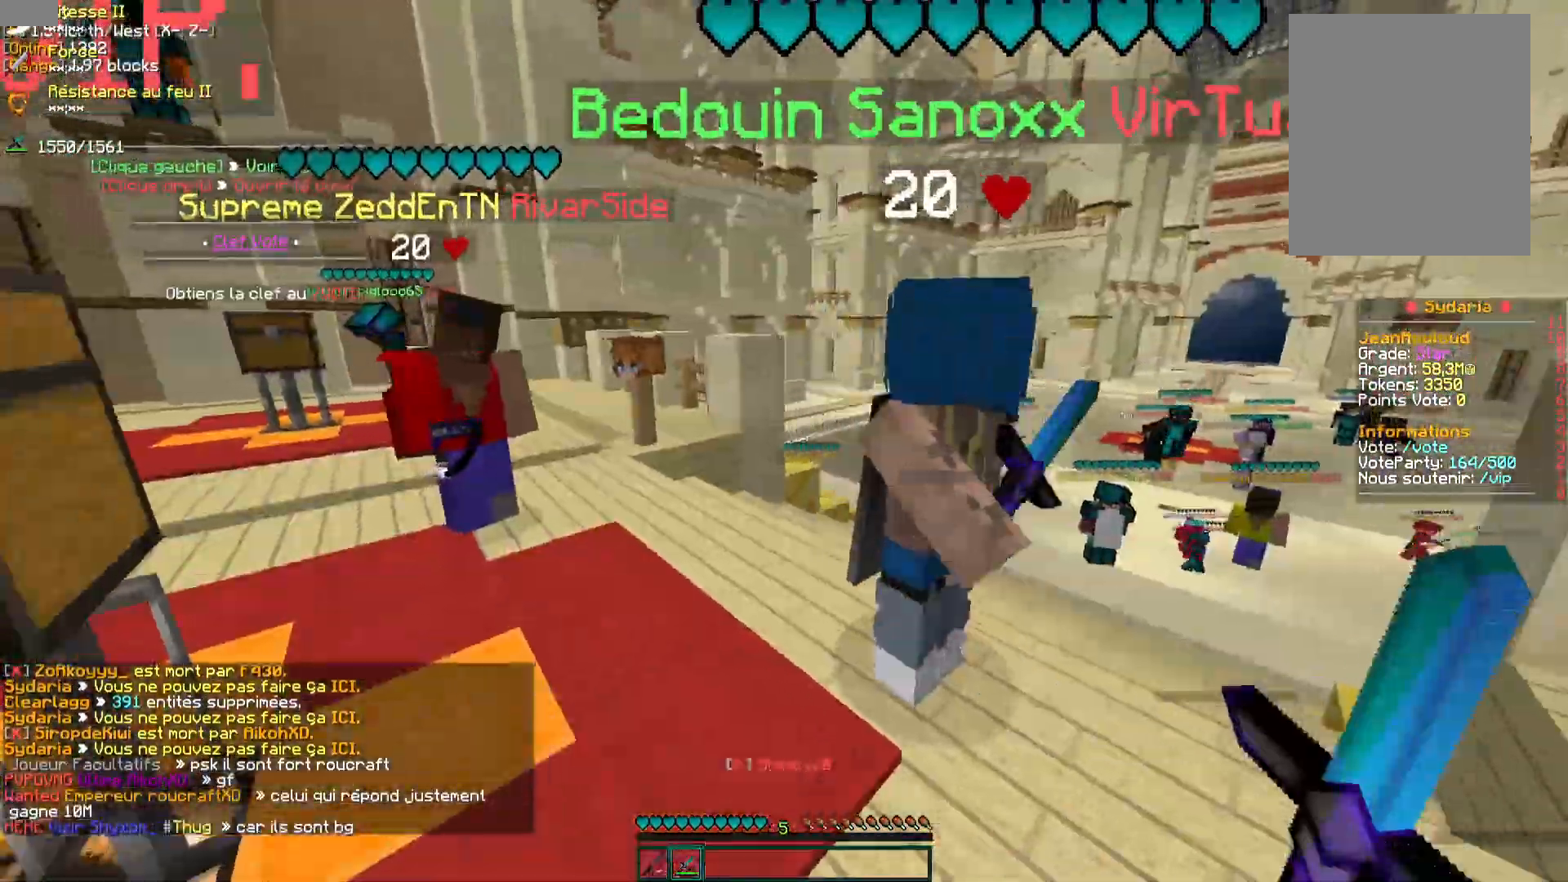
{"keys": ["z"], "mouse": [], "events": [[33, "q", "up"], [67, "z", "down"], [100, "mouse_left", "down"], [183, "mouse_left", "up"]]}
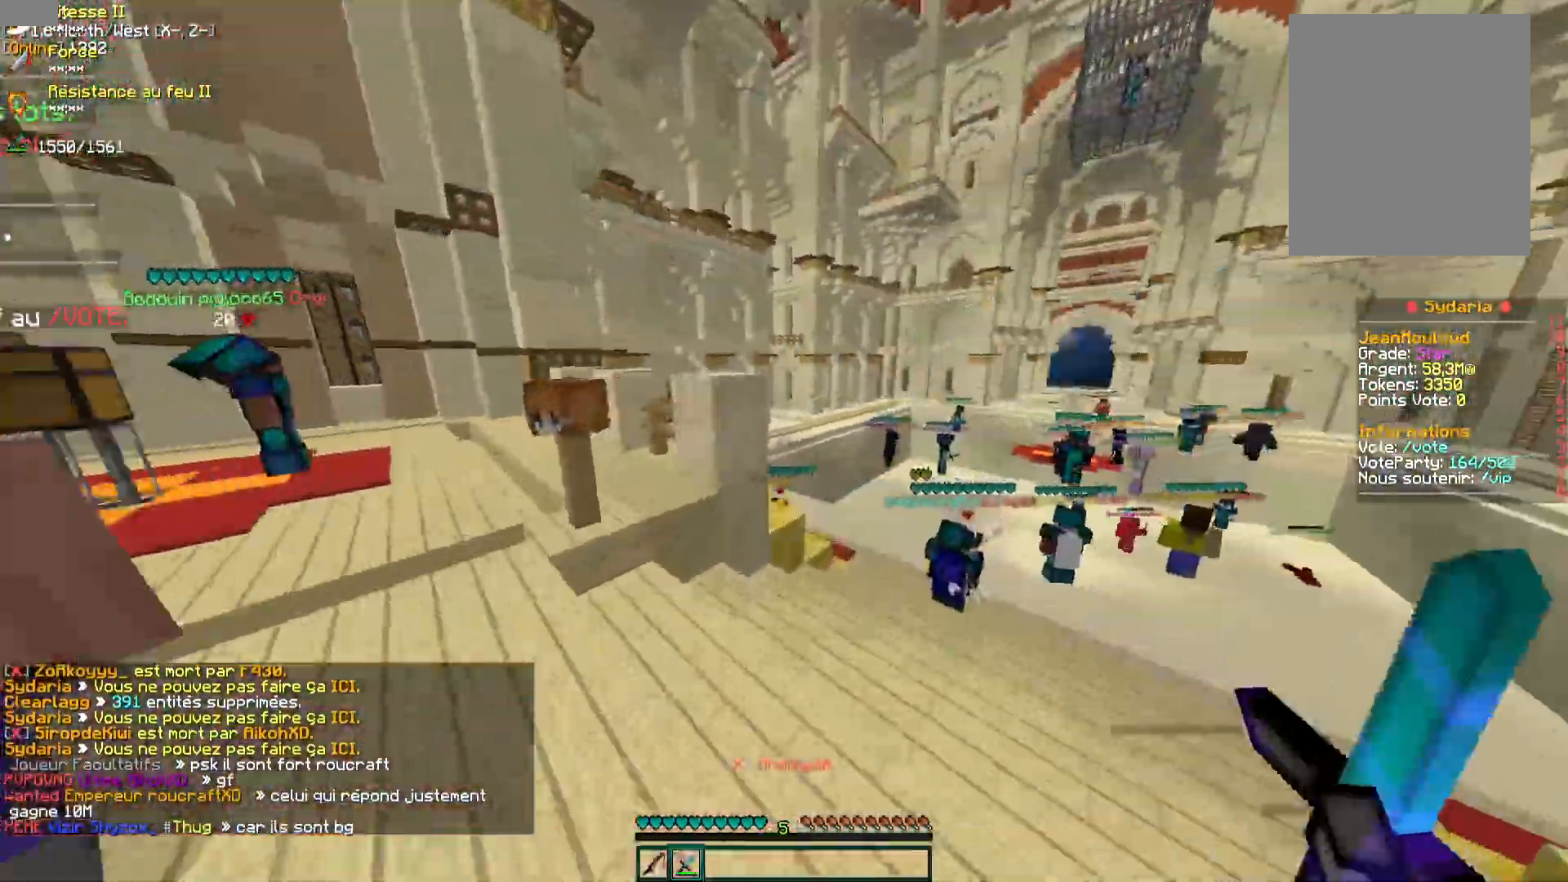
{"keys": ["z"], "mouse": [], "events": []}
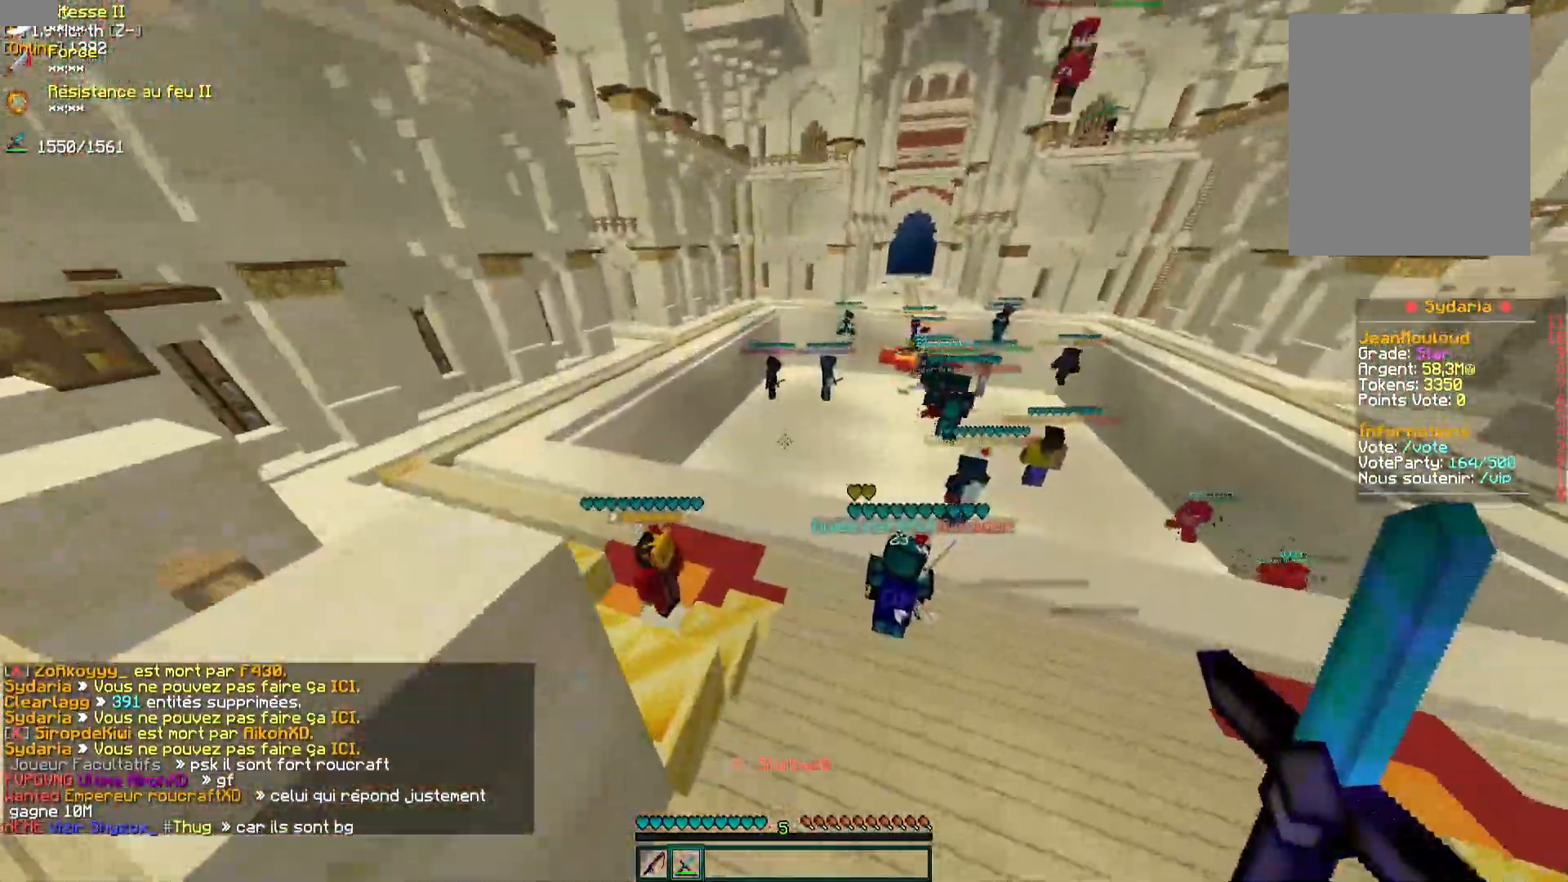
{"keys": ["z"], "mouse": [], "events": []}
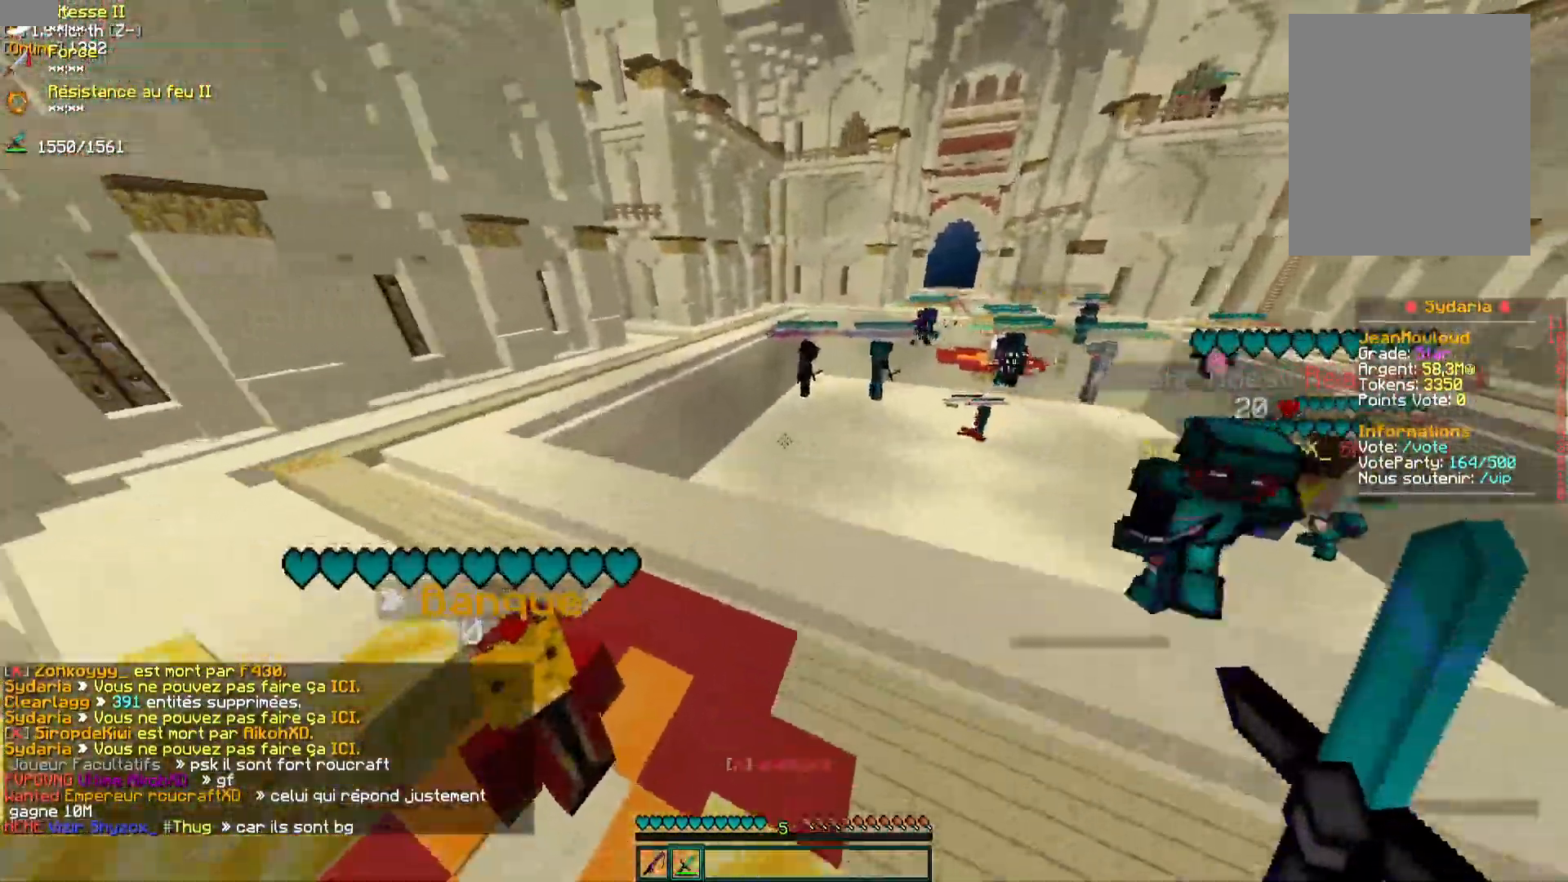
{"keys": ["z"], "mouse": [], "events": [[233, "q", "down"], [317, "q", "up"]]}
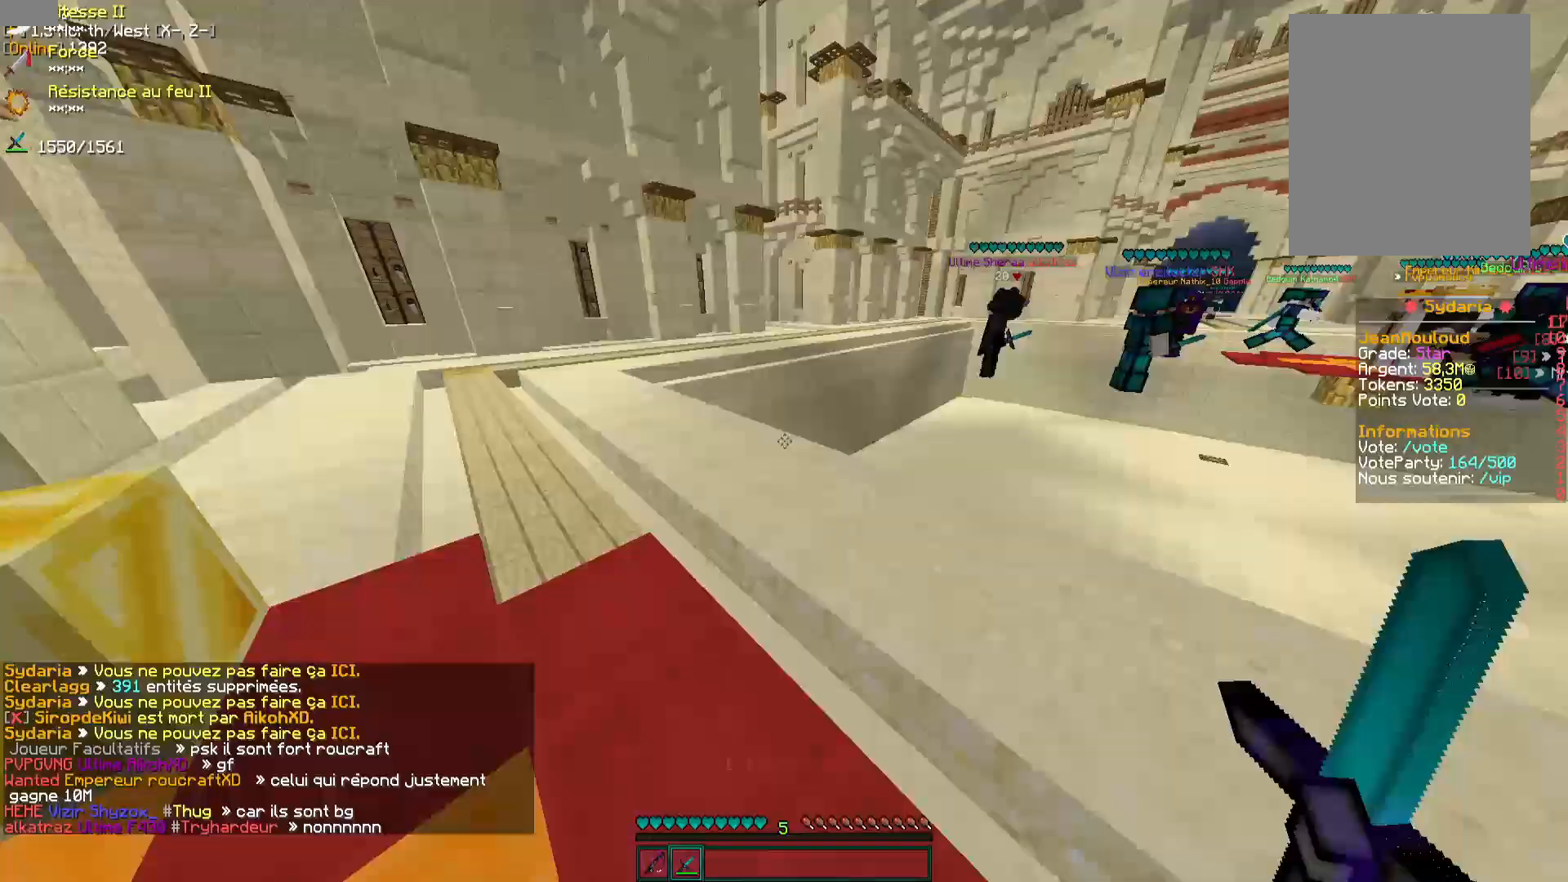
{"keys": ["q", "z"], "mouse": [], "events": [[183, "q", "down"]]}
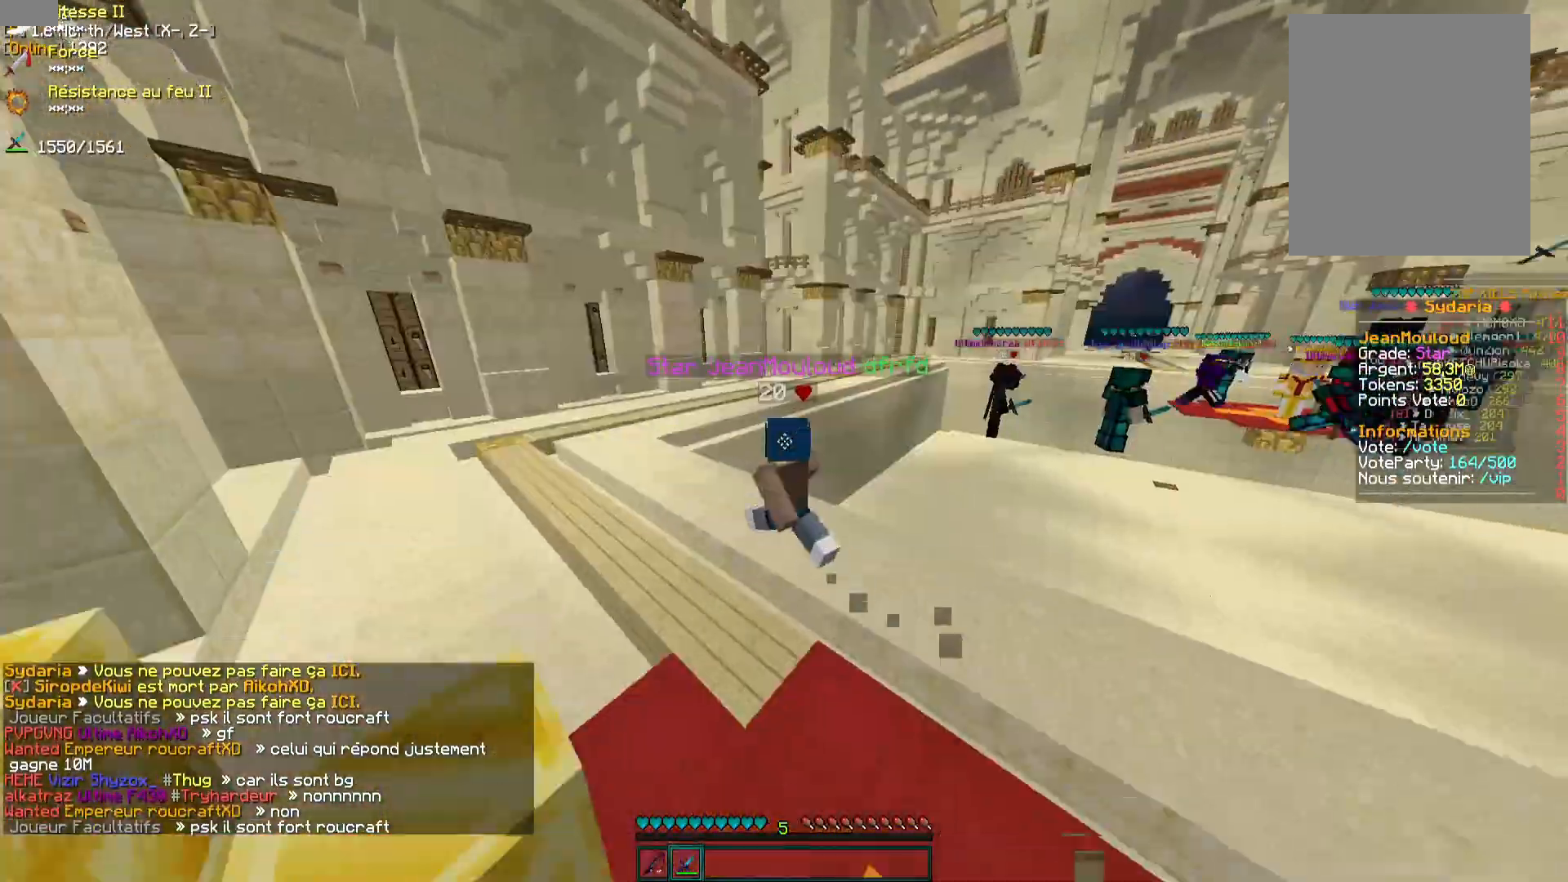
{"keys": ["q", "z"], "mouse": [], "events": []}
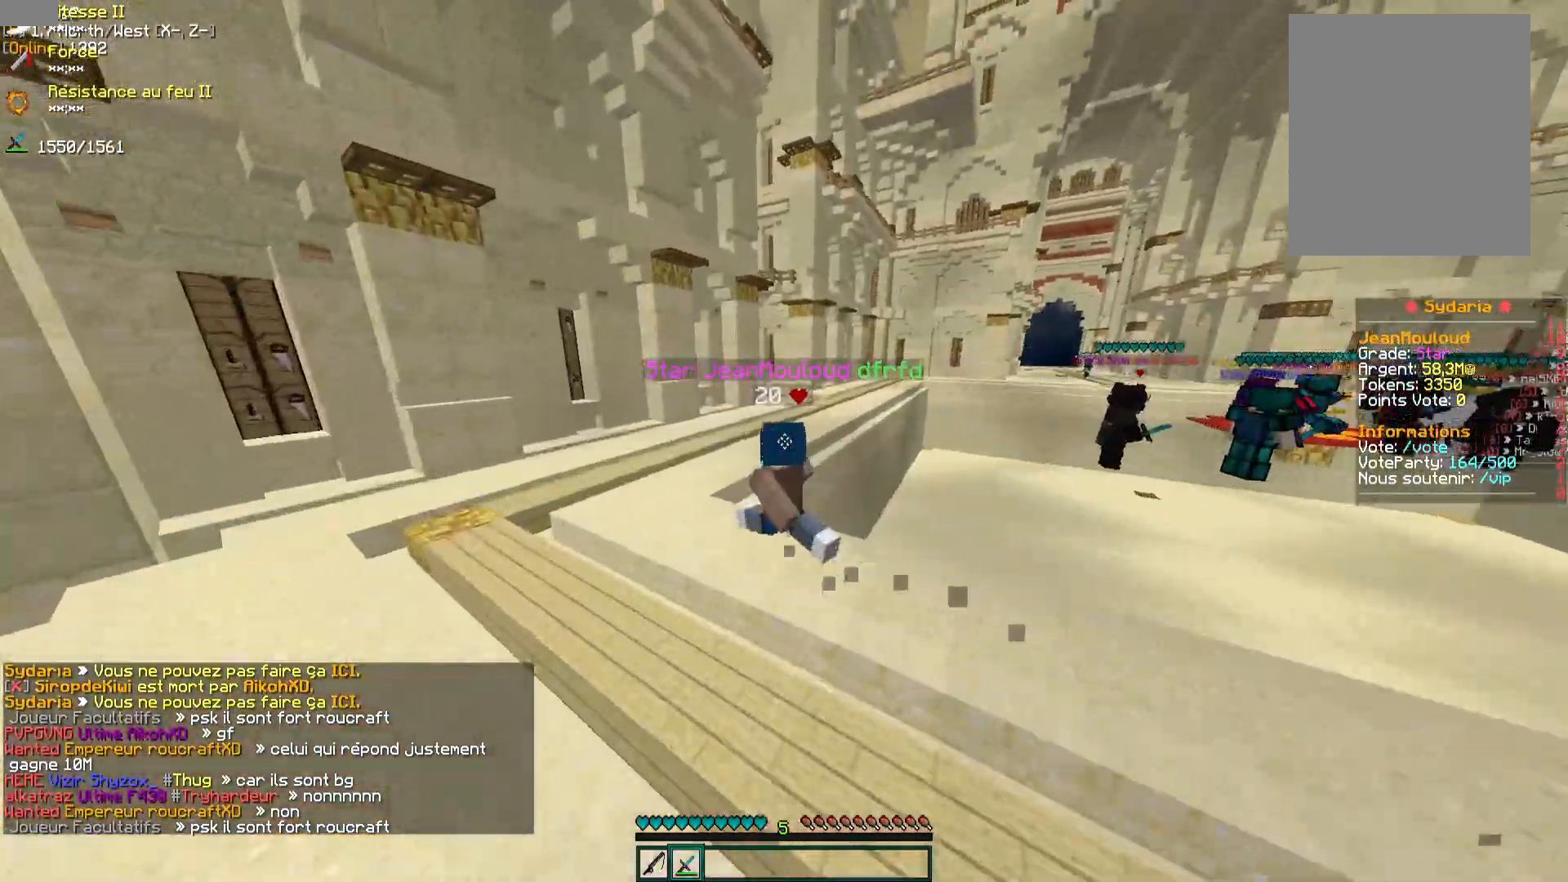
{"keys": ["z"], "mouse": [], "events": [[400, "q", "up"]]}
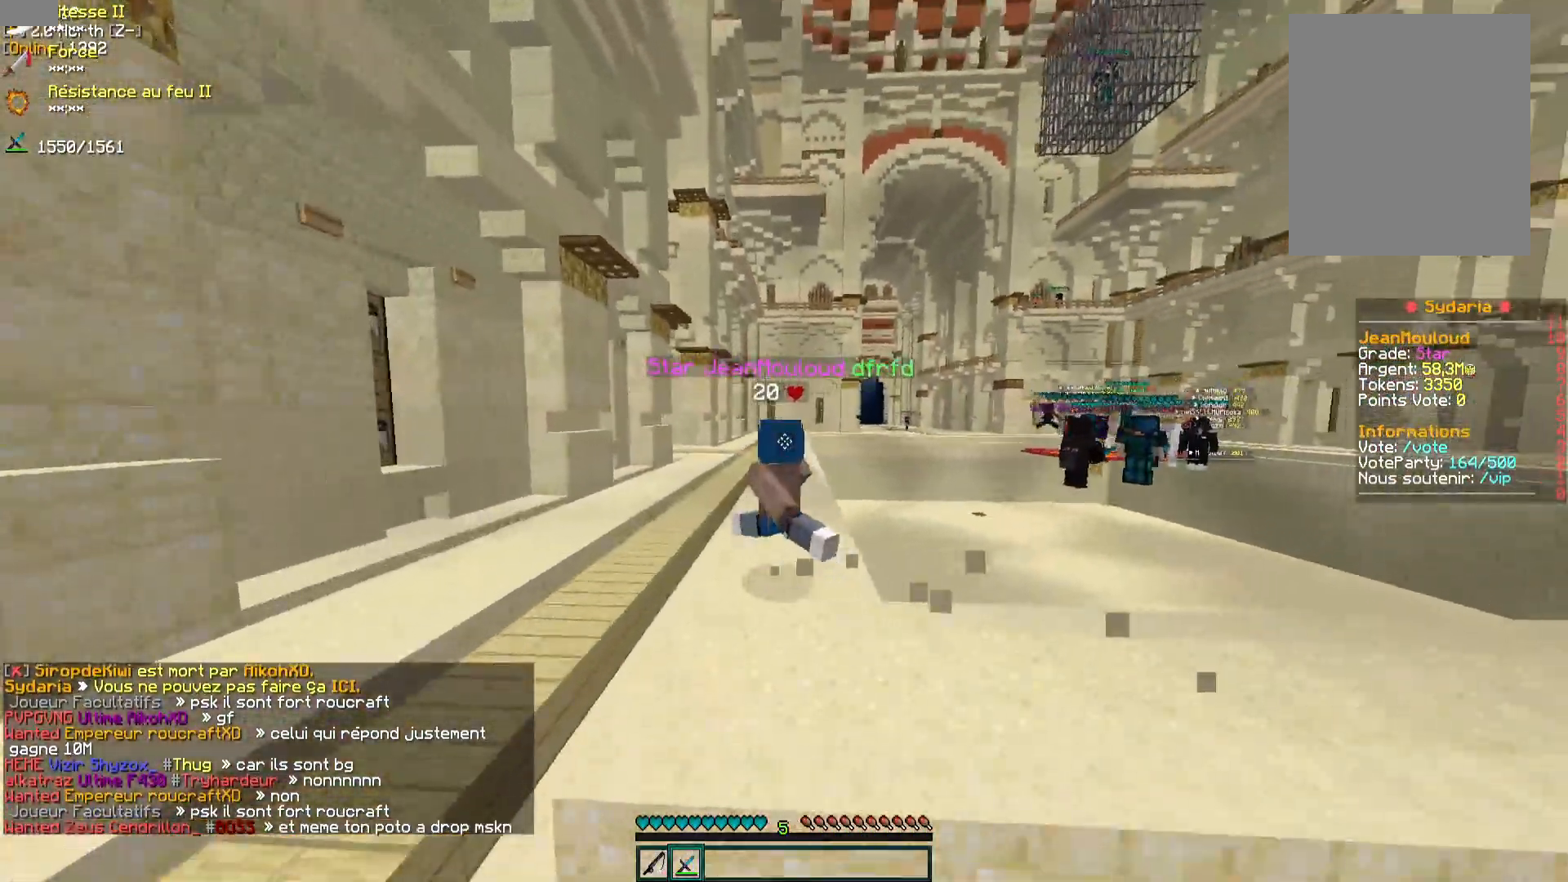
{"keys": ["z"], "mouse": [], "events": []}
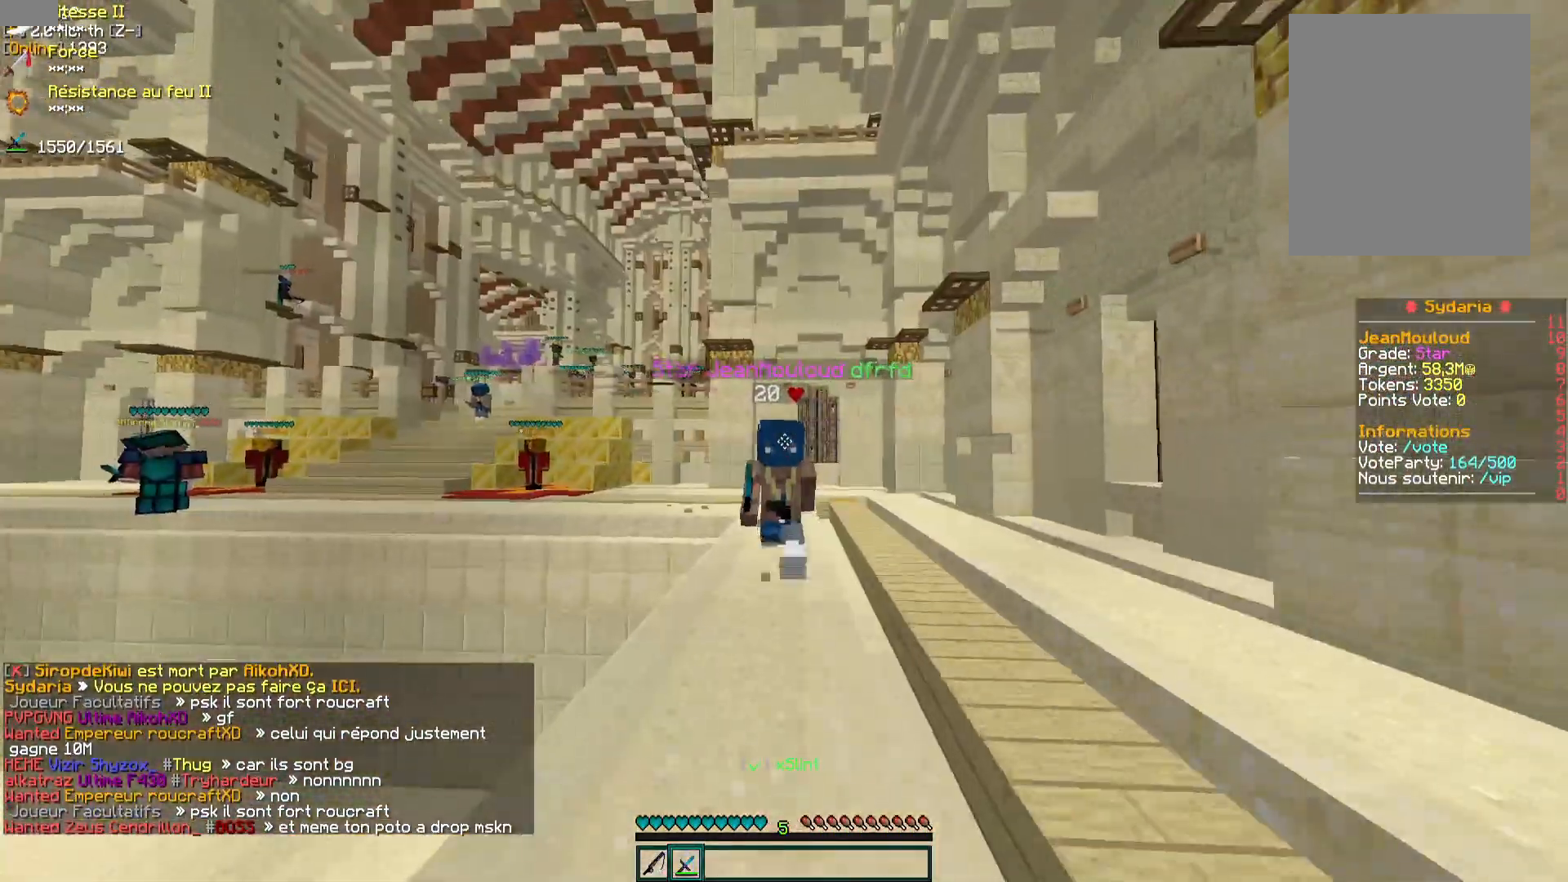
{"keys": ["z"], "mouse": [], "events": []}
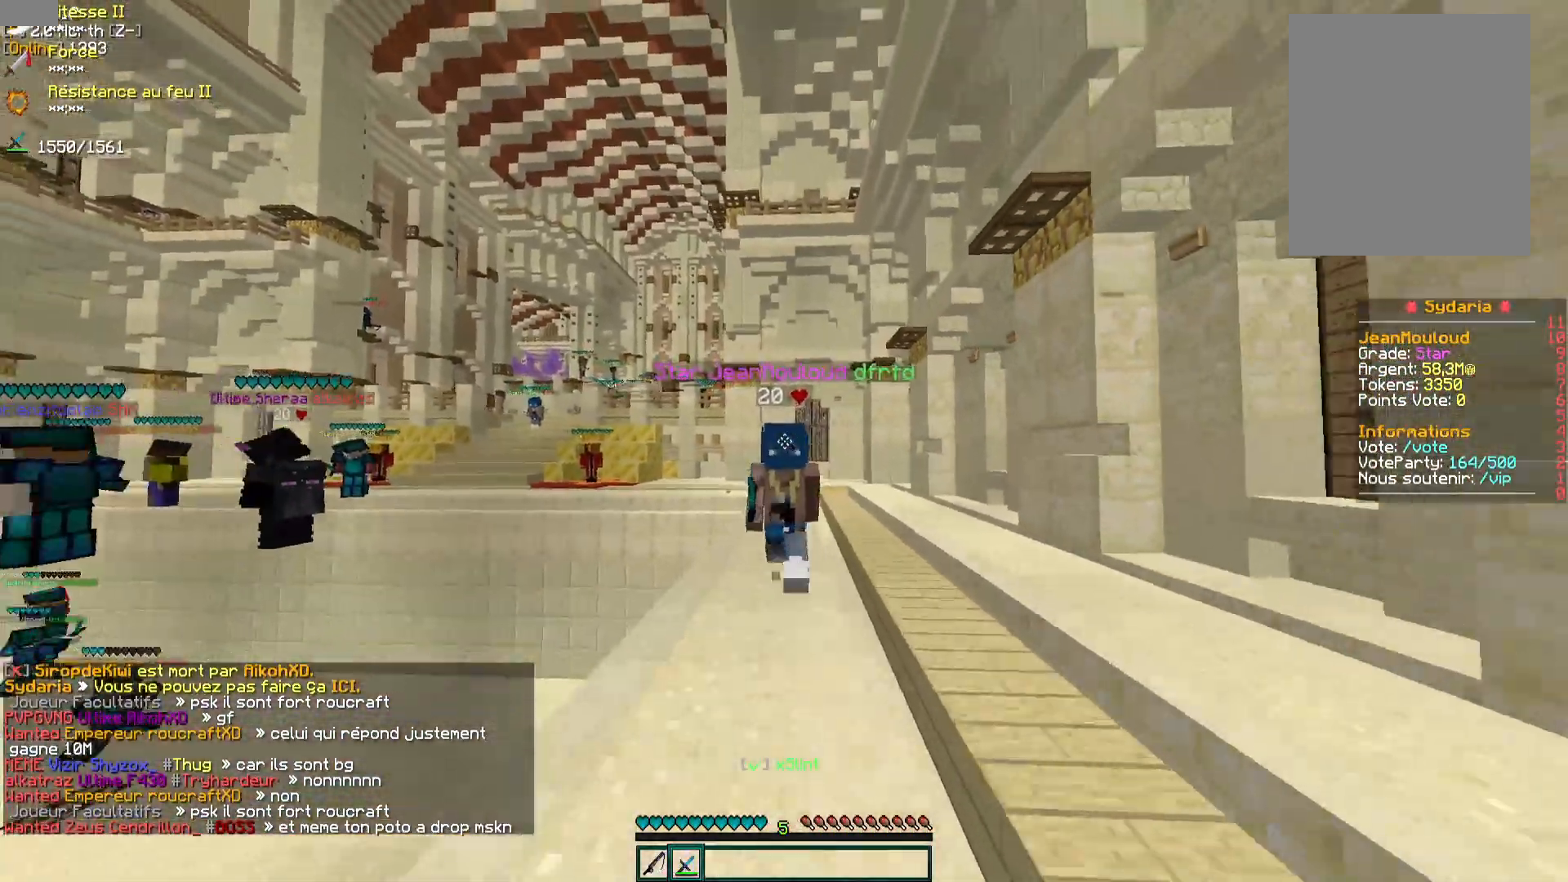
{"keys": ["z"], "mouse": [], "events": []}
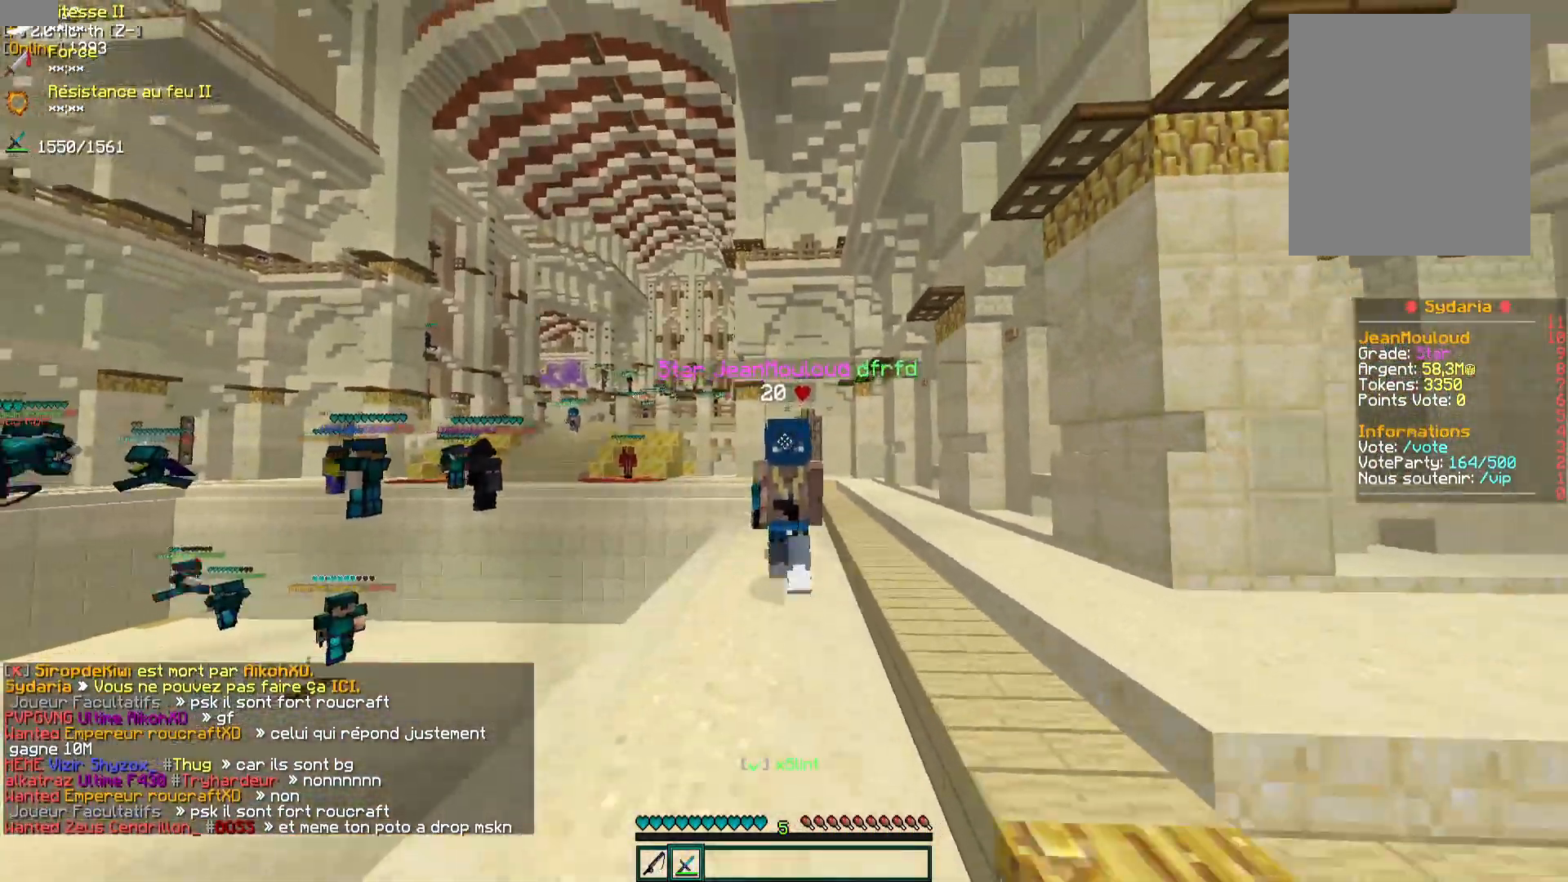
{"keys": ["z"], "mouse": [], "events": []}
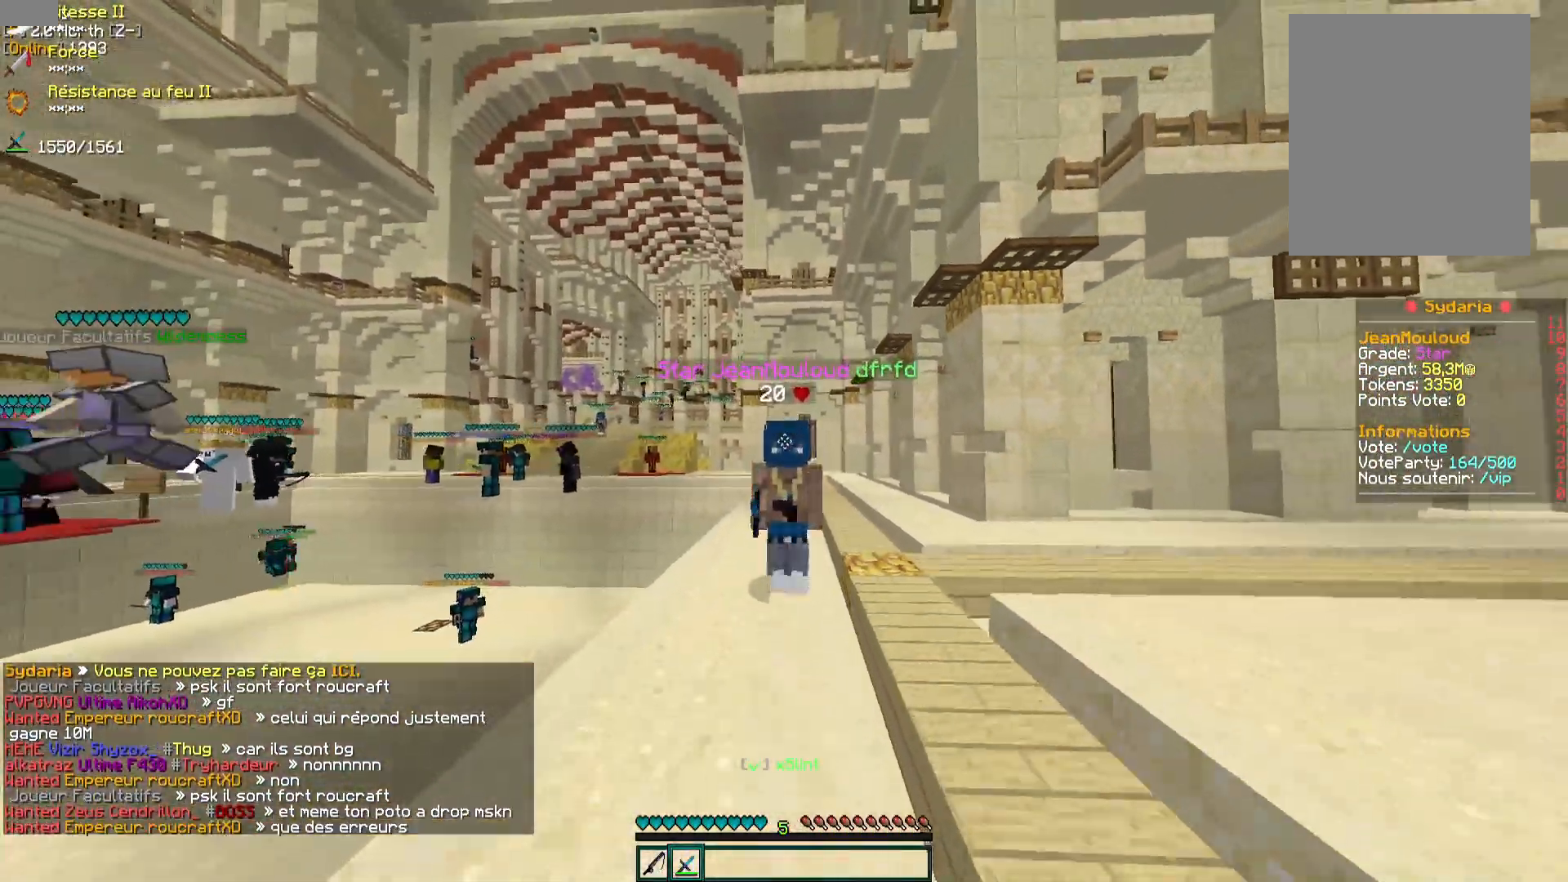
{"keys": ["d", "z"], "mouse": [], "events": [[383, "d", "down"]]}
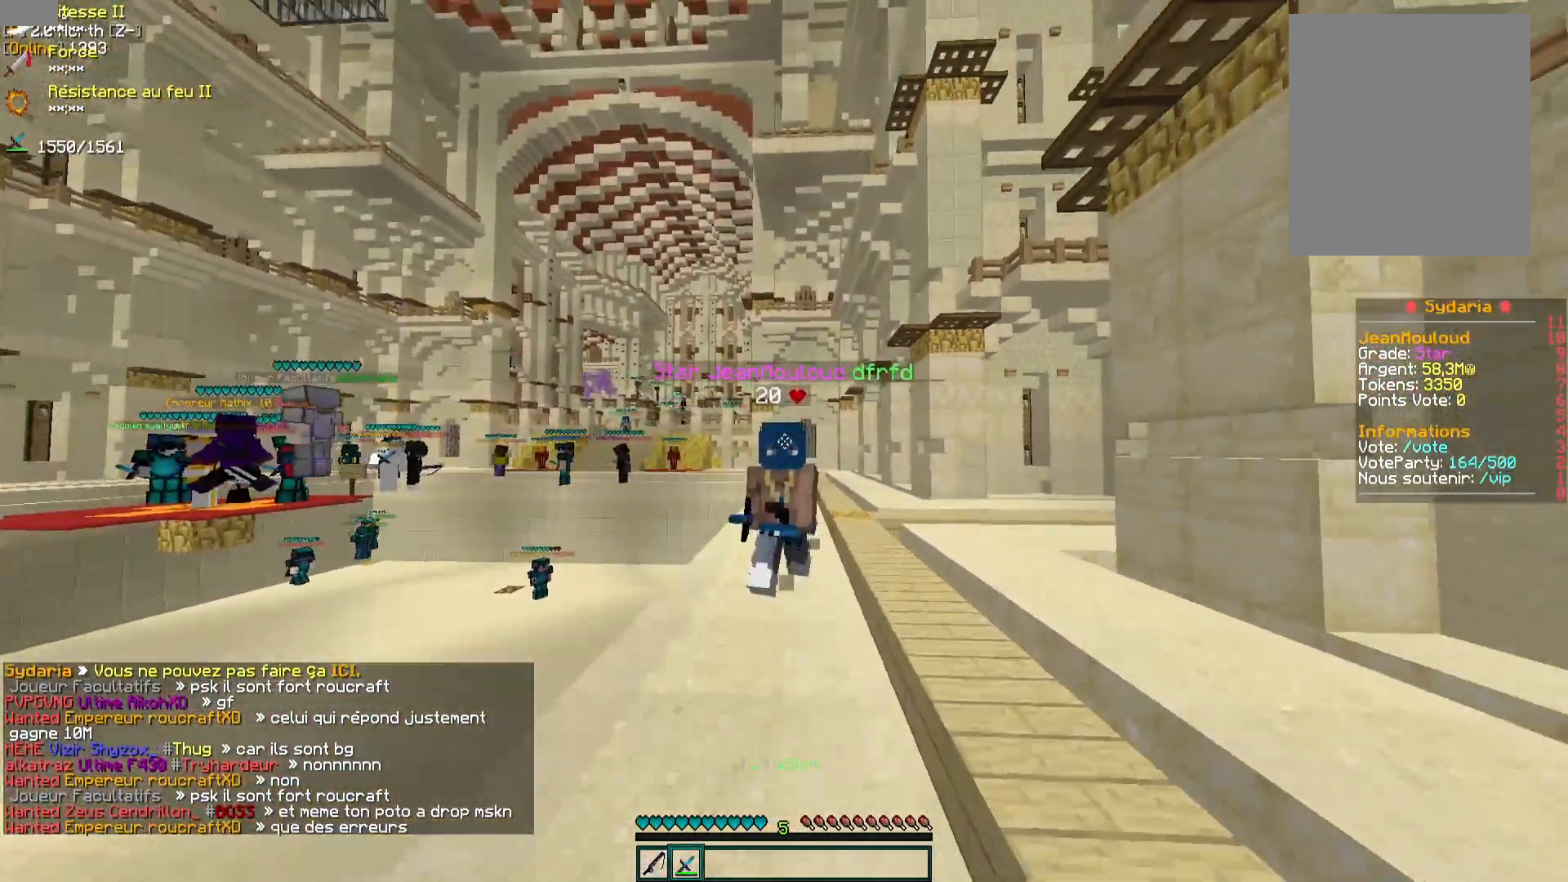
{"keys": [], "mouse": [], "events": [[217, "d", "up"], [483, "z", "up"]]}
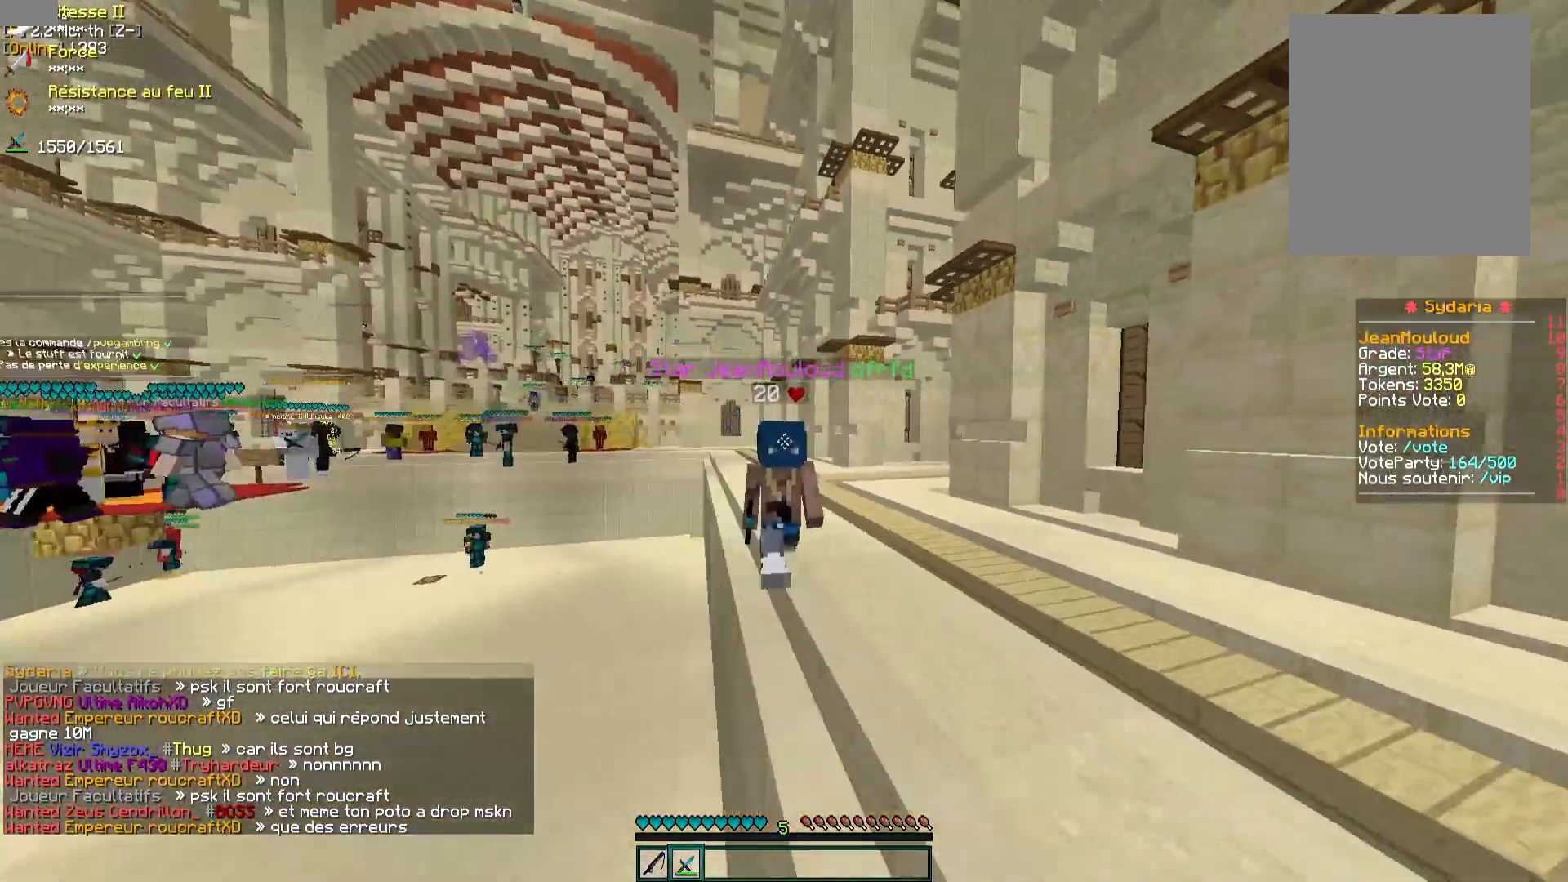
{"keys": [], "mouse": [], "events": []}
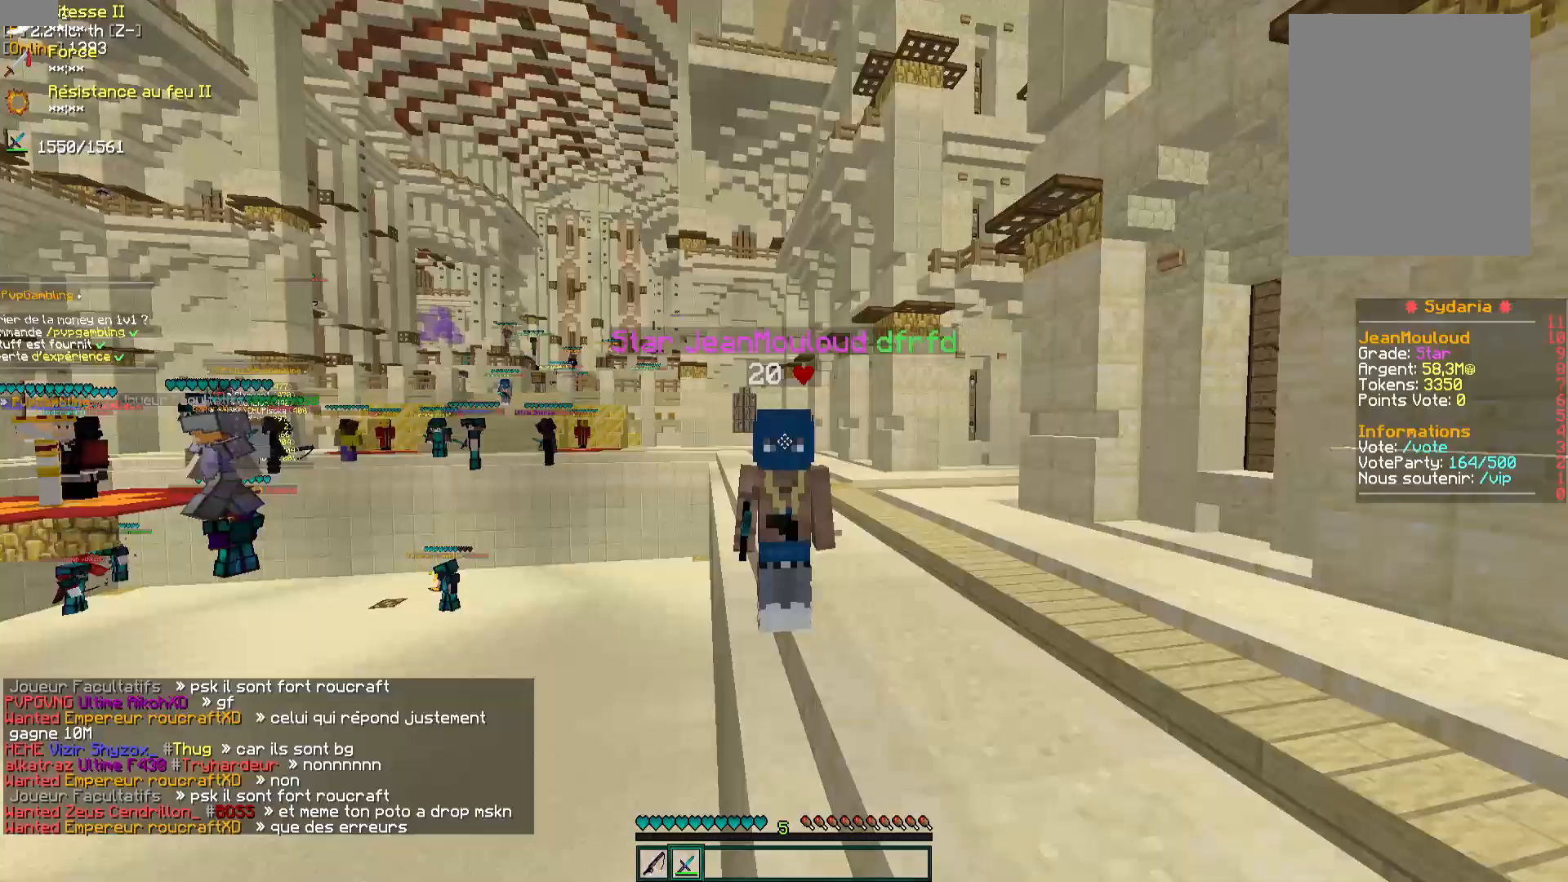
{"keys": [], "mouse": [], "events": []}
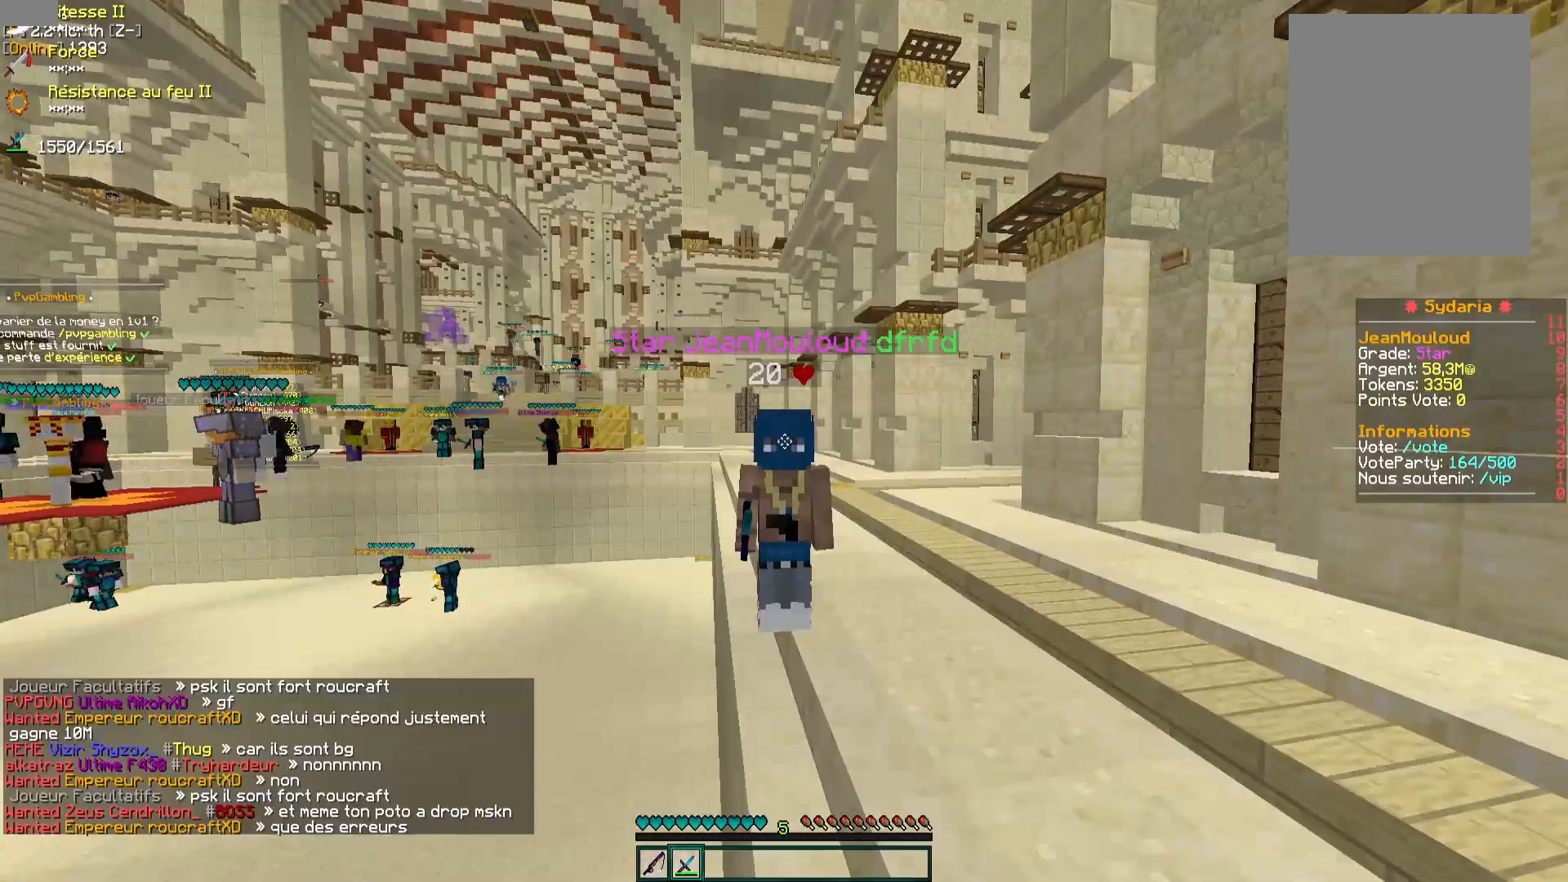
{"keys": [], "mouse": [], "events": []}
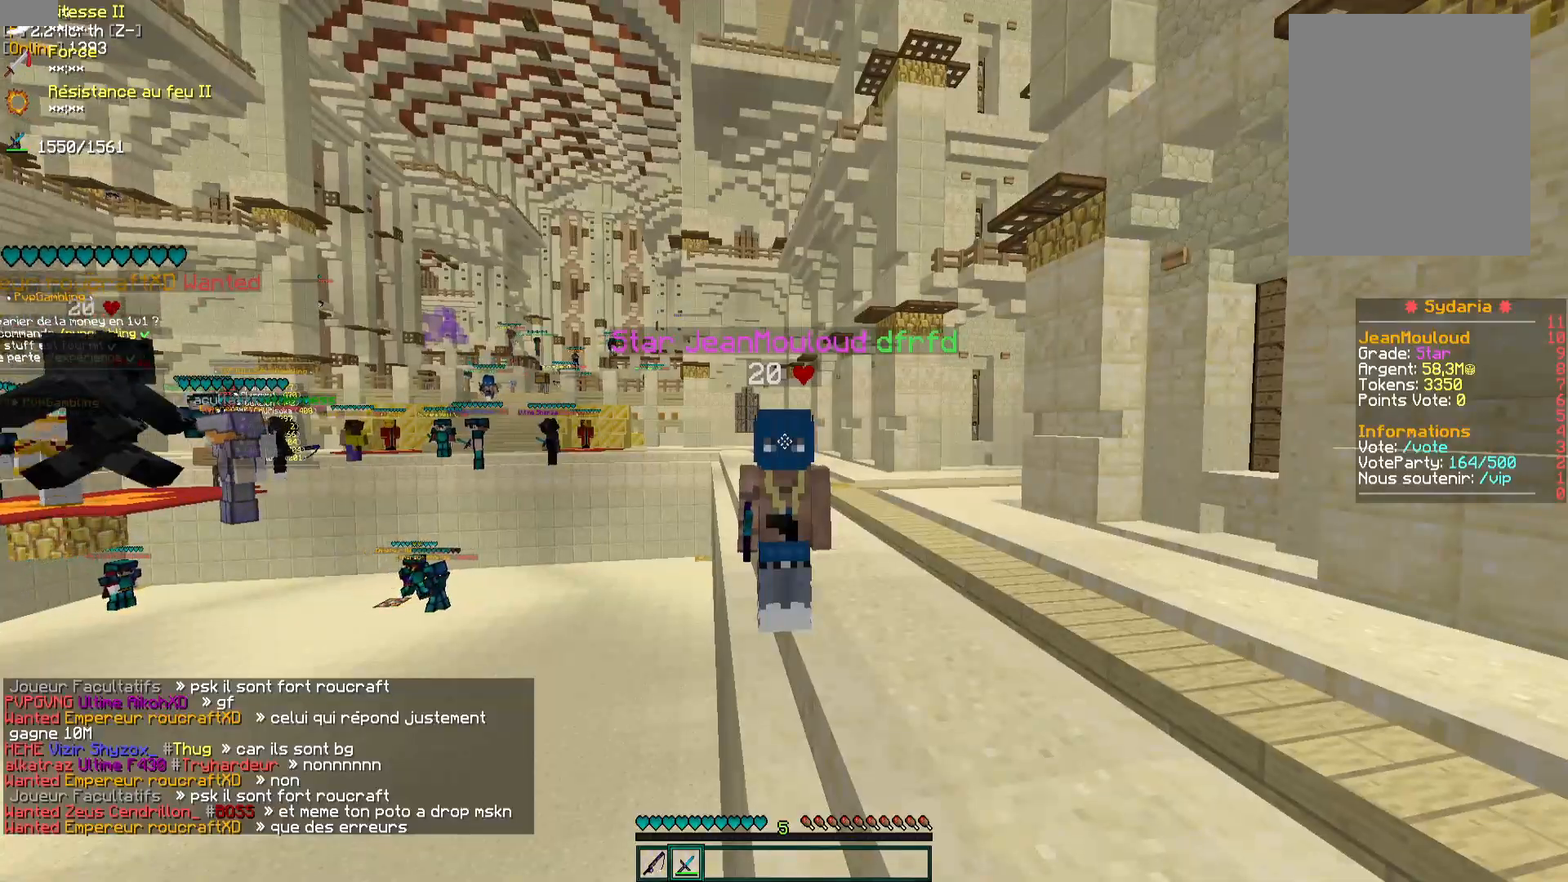
{"keys": [], "mouse": [], "events": []}
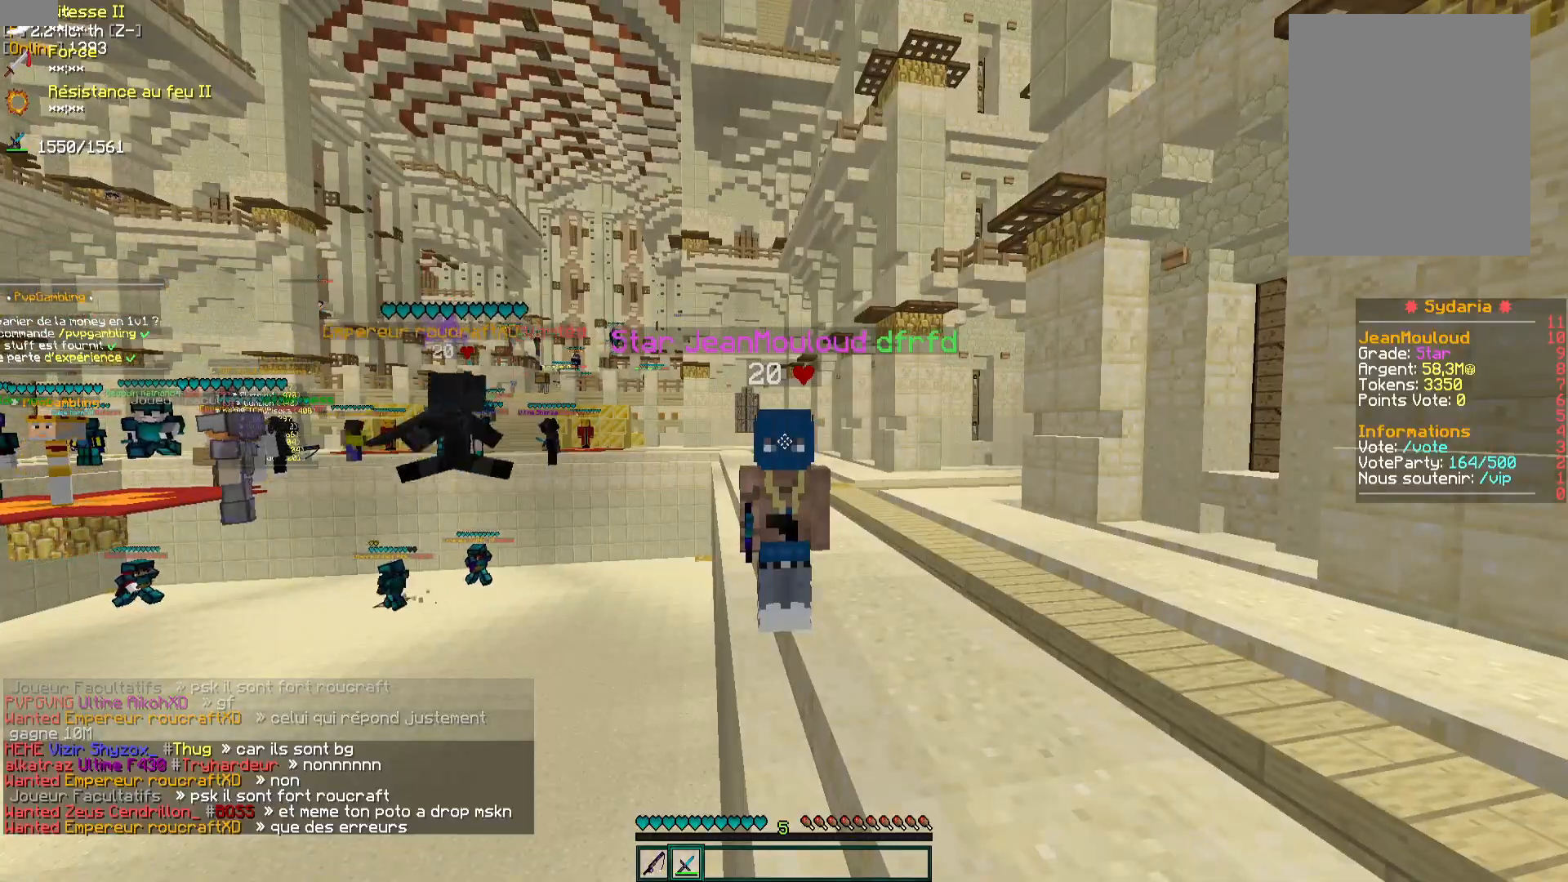
{"keys": ["q"], "mouse": [], "events": [[333, "q", "down"]]}